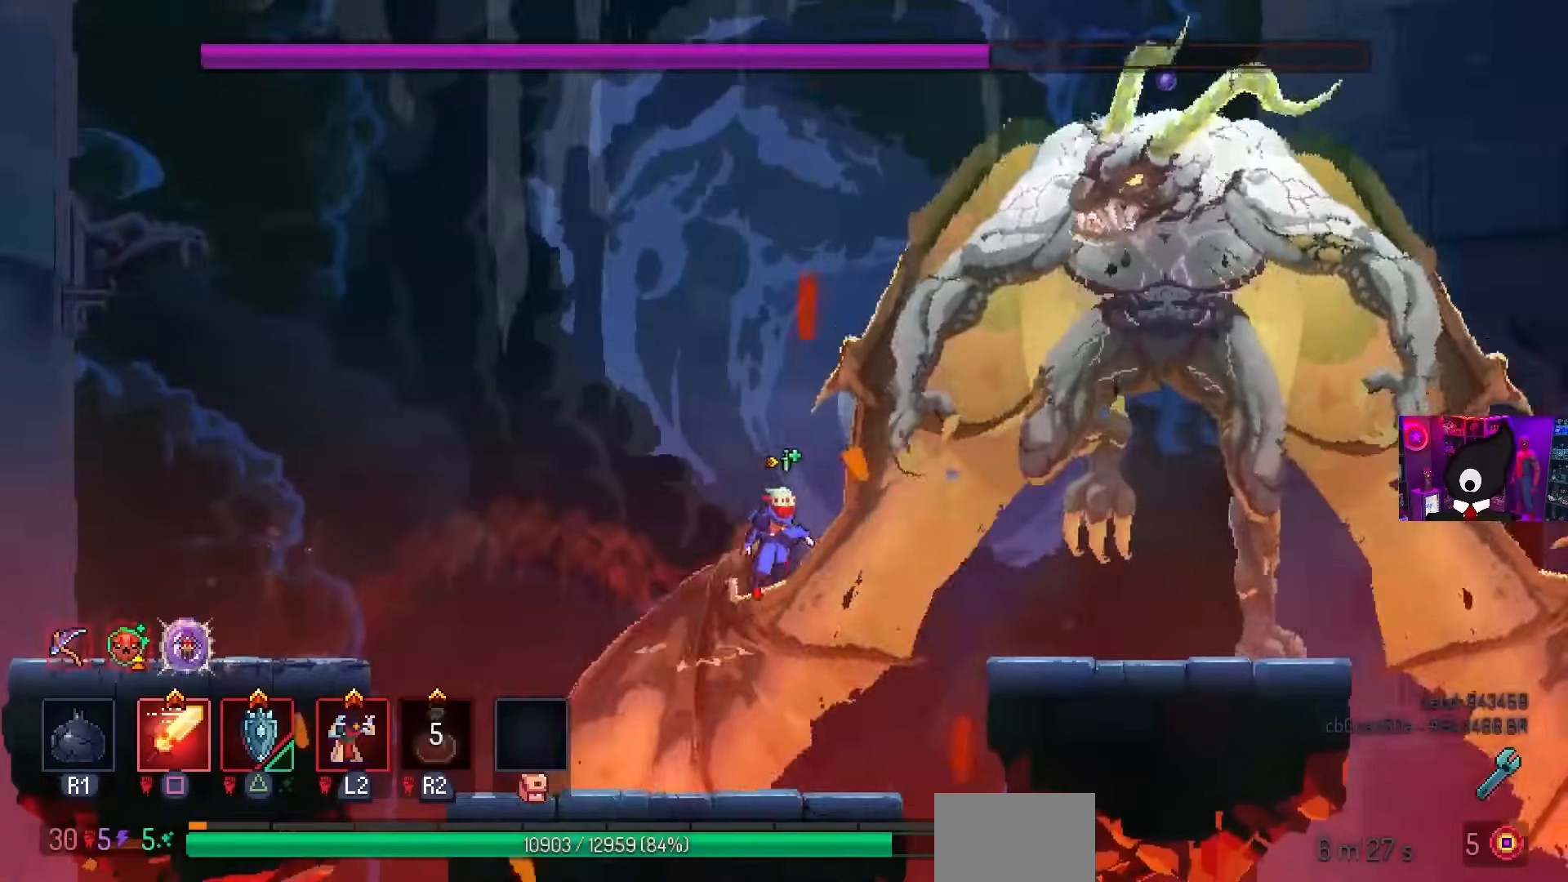
Gameplay with a controller (PlayStation layout); each line is a JSON object with the inputs held at the frame after it. "events" lists button and stick changes between this image and that frame as [ms after this image, input, new state], when the widget could be followed in between.
{"buttons": ["DPAD_RIGHT"], "left_stick": "center", "right_stick": "center", "events": [[217, "CROSS", "down"], [300, "SQUARE", "down"], [317, "CROSS", "up"], [433, "SQUARE", "up"]]}
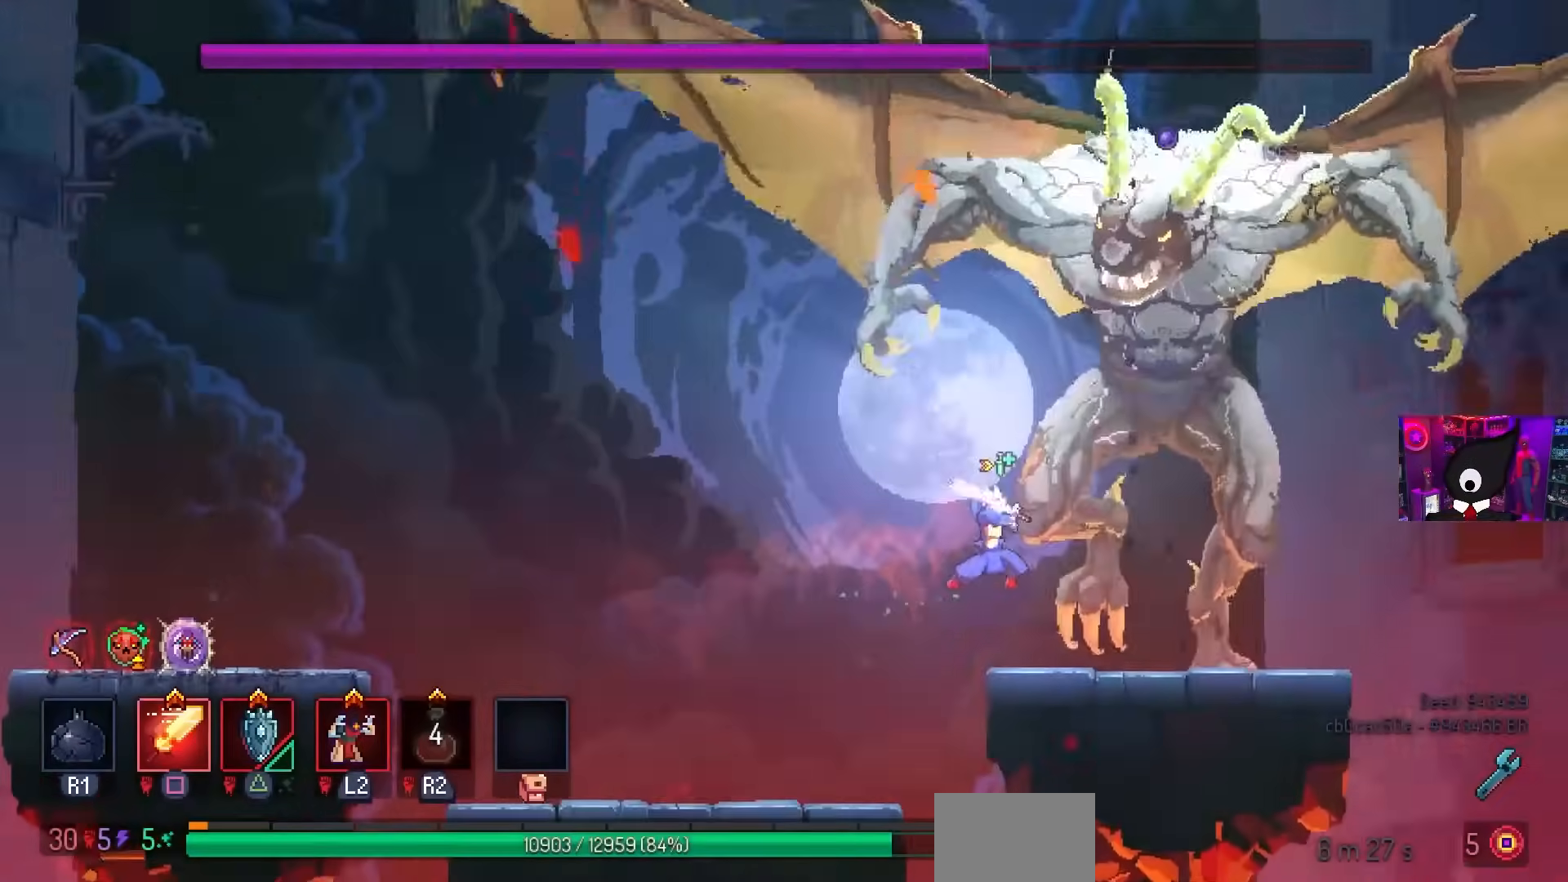
{"buttons": ["SQUARE"], "left_stick": "center", "right_stick": "center", "events": [[67, "SQUARE", "down"], [283, "DPAD_RIGHT", "up"]]}
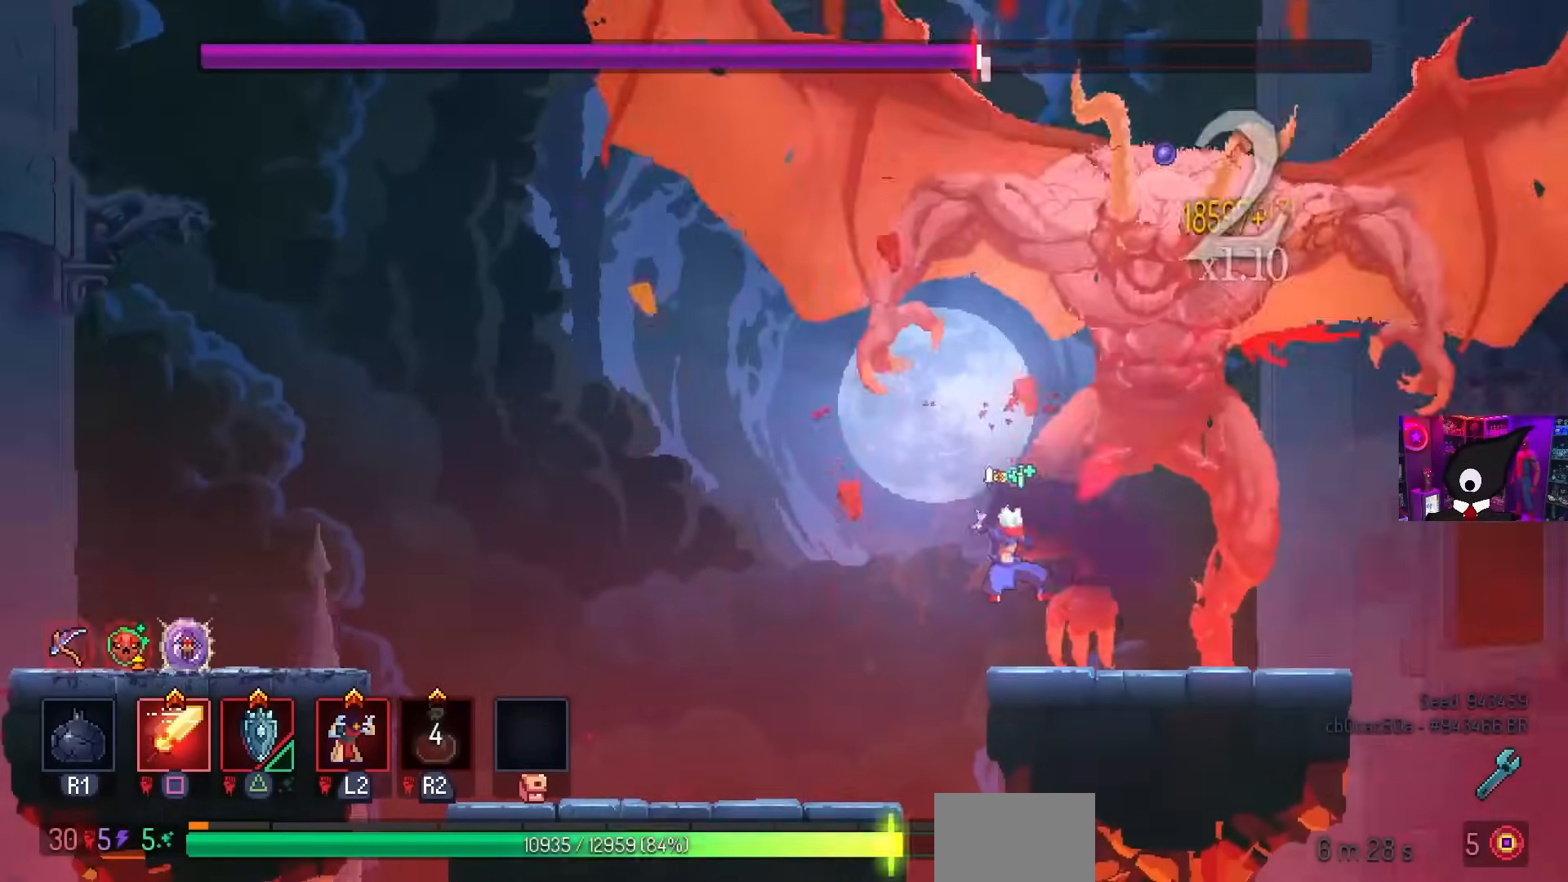
{"buttons": ["SQUARE"], "left_stick": "center", "right_stick": "center", "events": []}
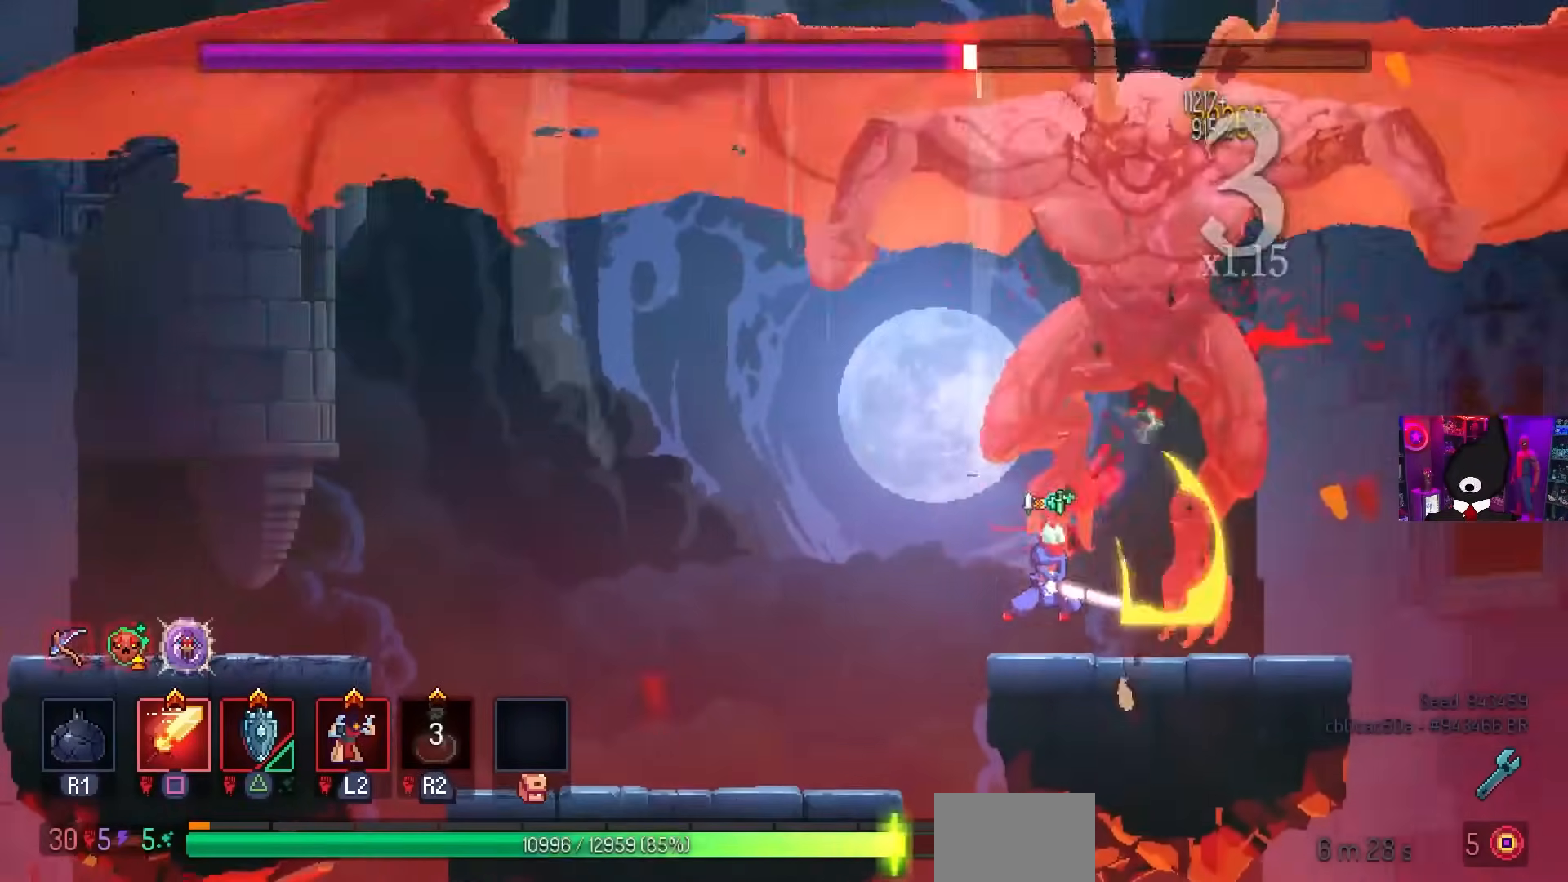
{"buttons": ["DPAD_LEFT"], "left_stick": "center", "right_stick": "center", "events": [[400, "SQUARE", "up"], [483, "DPAD_LEFT", "down"]]}
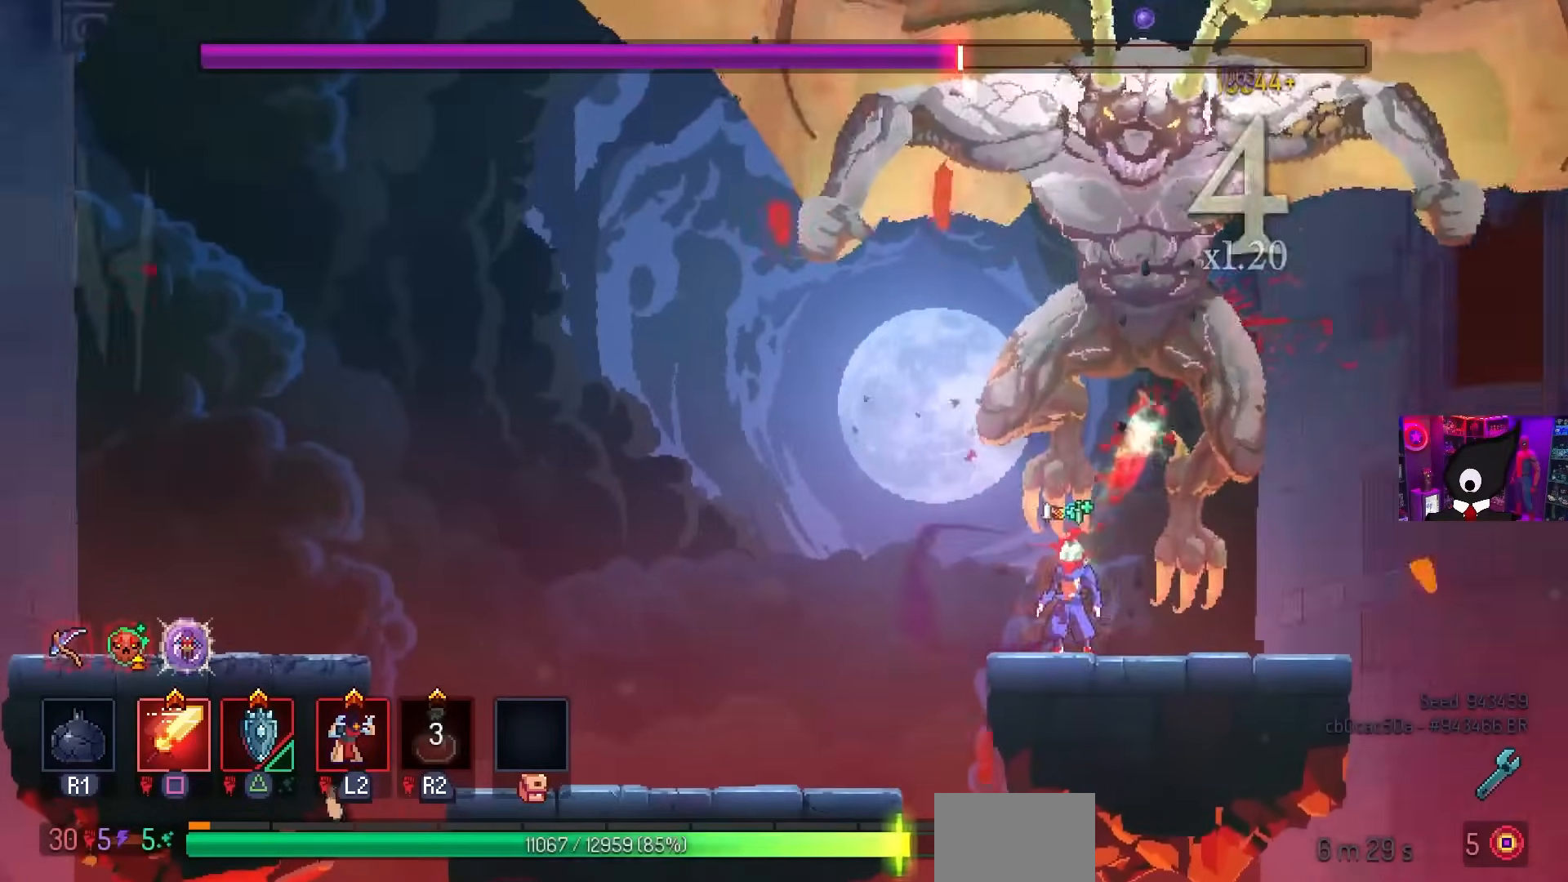
{"buttons": ["DPAD_LEFT"], "left_stick": "center", "right_stick": "center", "events": [[33, "CIRCLE", "down"], [150, "CIRCLE", "up"]]}
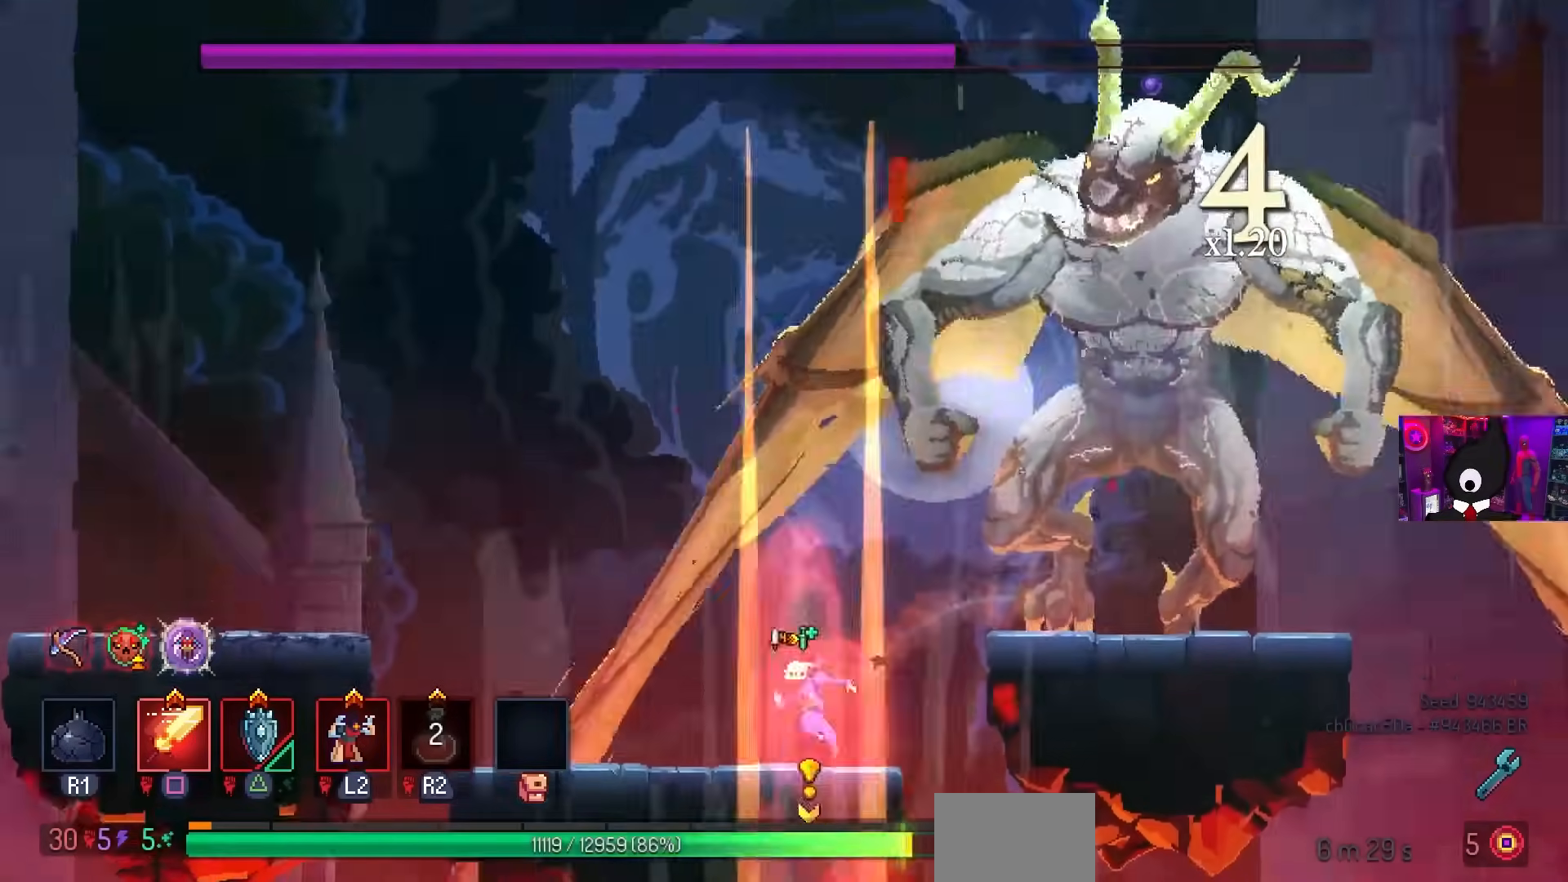
{"buttons": ["DPAD_LEFT"], "left_stick": "center", "right_stick": "center", "events": [[317, "CROSS", "down"], [450, "CROSS", "up"]]}
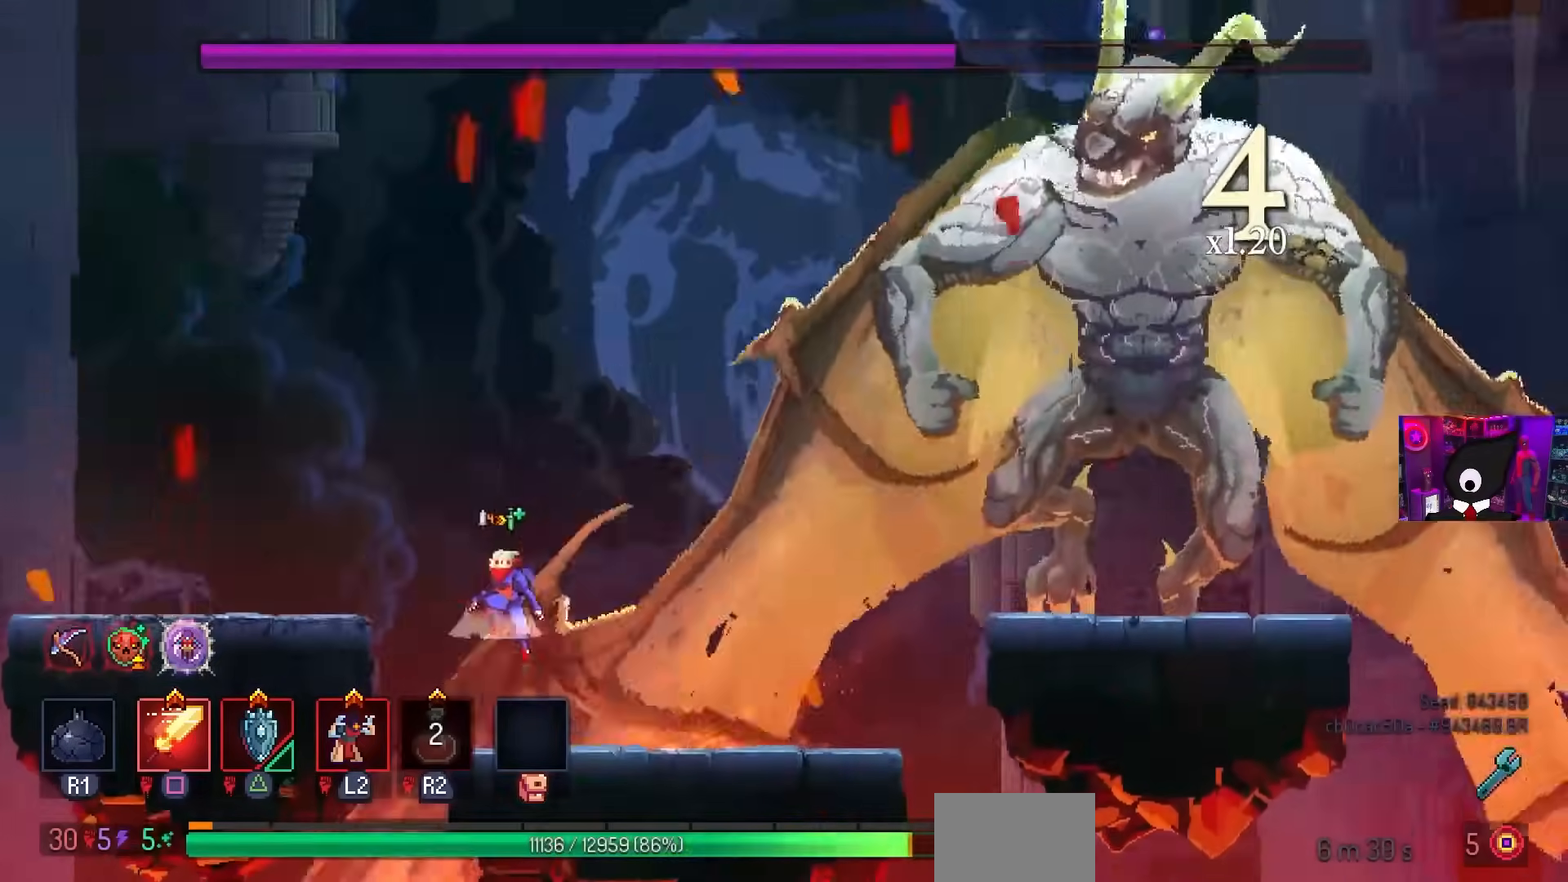
{"buttons": ["DPAD_LEFT"], "left_stick": "center", "right_stick": "center", "events": [[17, "CROSS", "down"], [133, "CROSS", "up"]]}
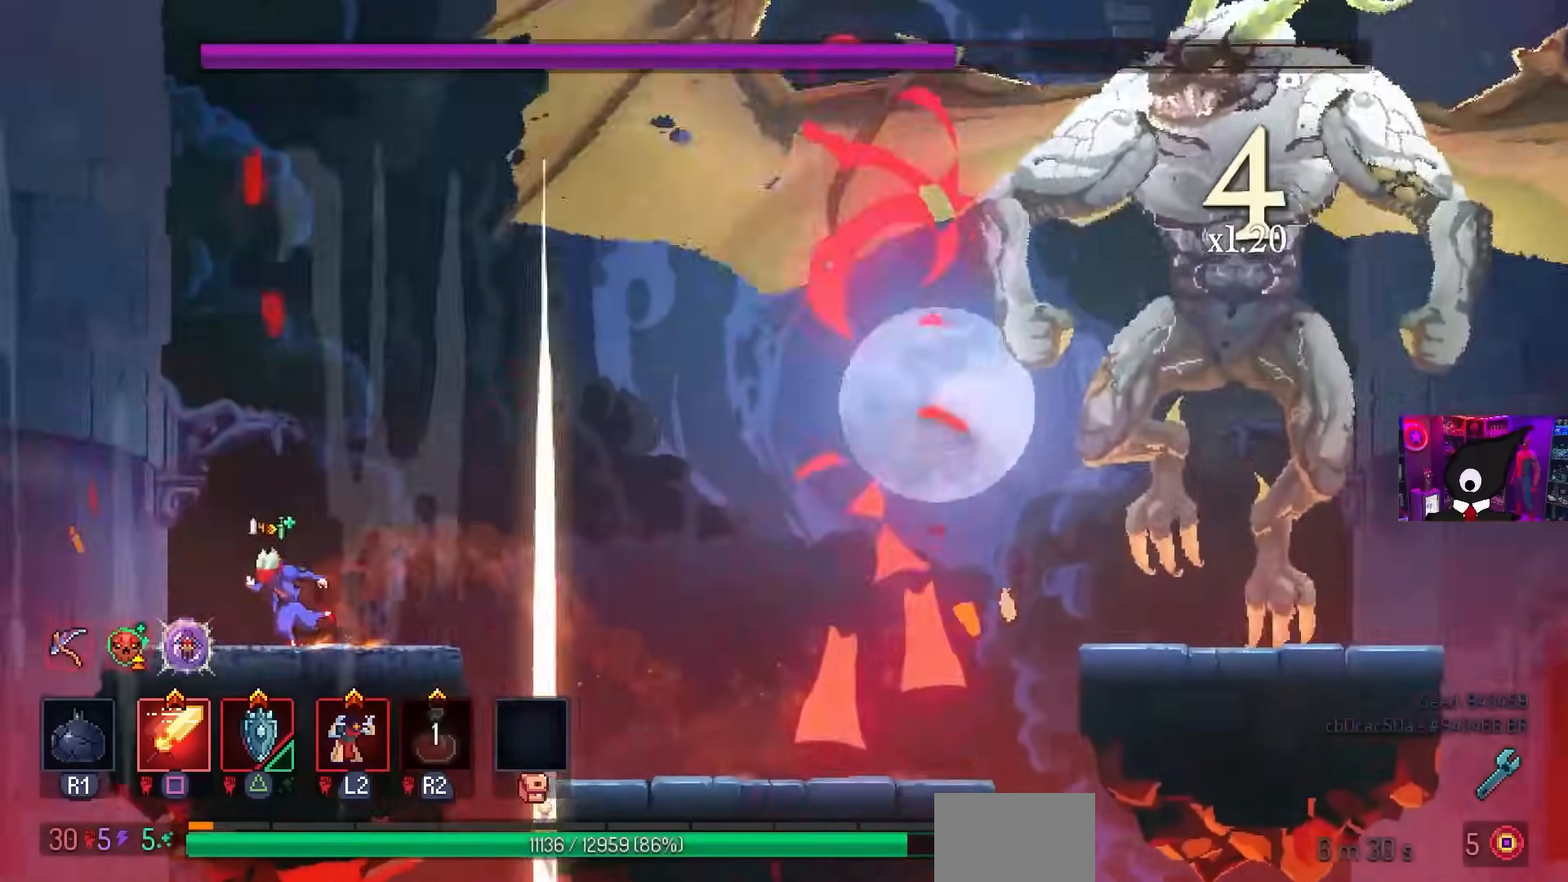
{"buttons": ["DPAD_RIGHT"], "left_stick": "center", "right_stick": "center", "events": [[167, "DPAD_LEFT", "up"], [333, "DPAD_RIGHT", "down"], [367, "CROSS", "down"], [483, "CROSS", "up"]]}
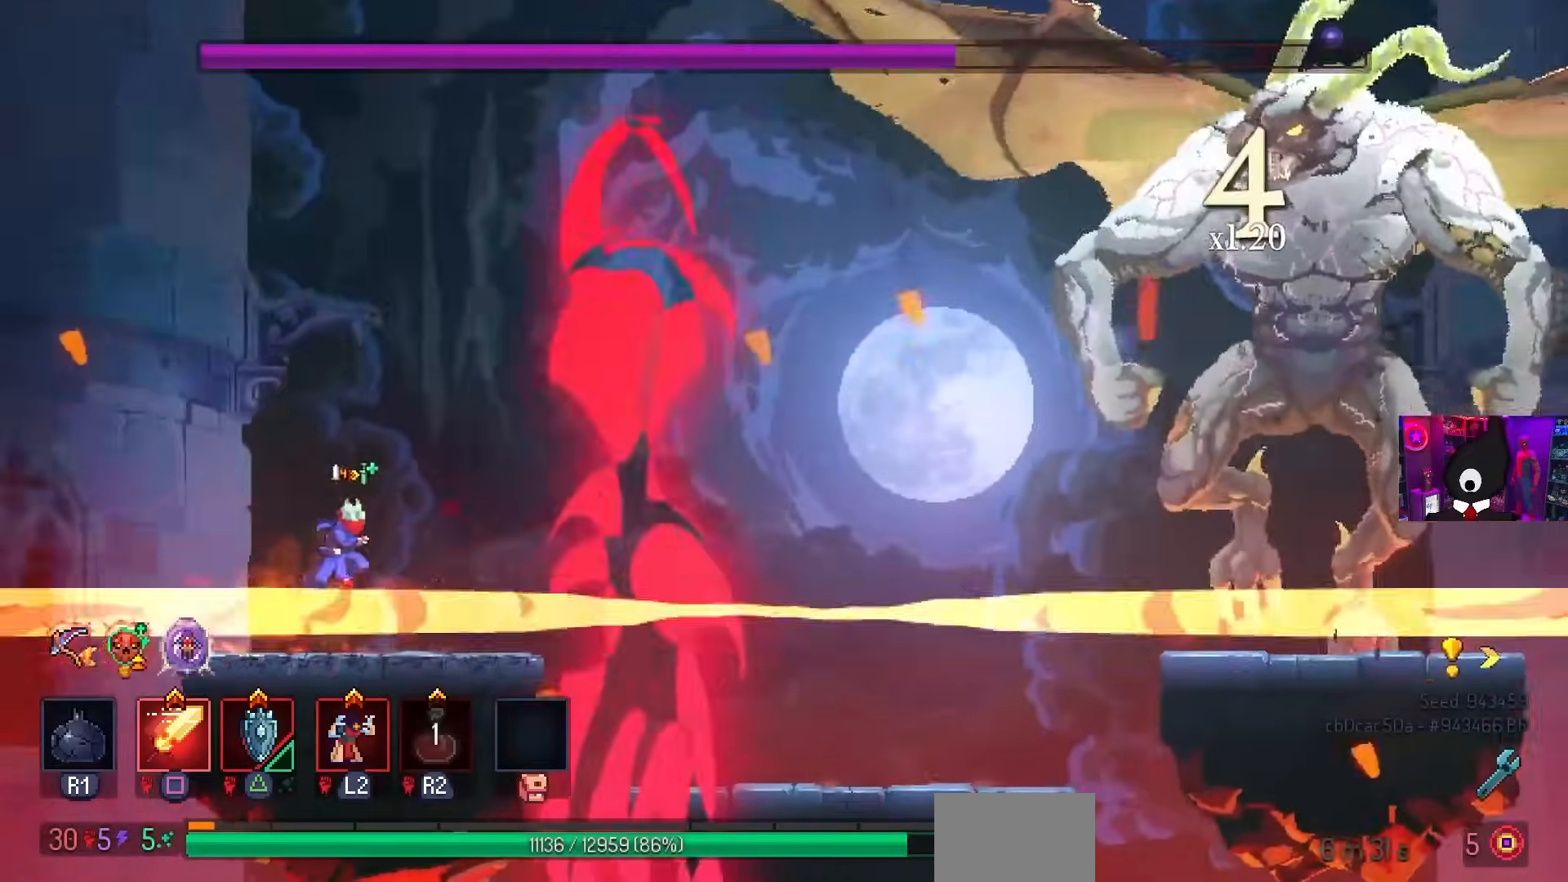
{"buttons": ["DPAD_RIGHT"], "left_stick": "center", "right_stick": "center", "events": [[117, "CROSS", "down"], [233, "CROSS", "up"], [350, "CROSS", "down"], [483, "CROSS", "up"]]}
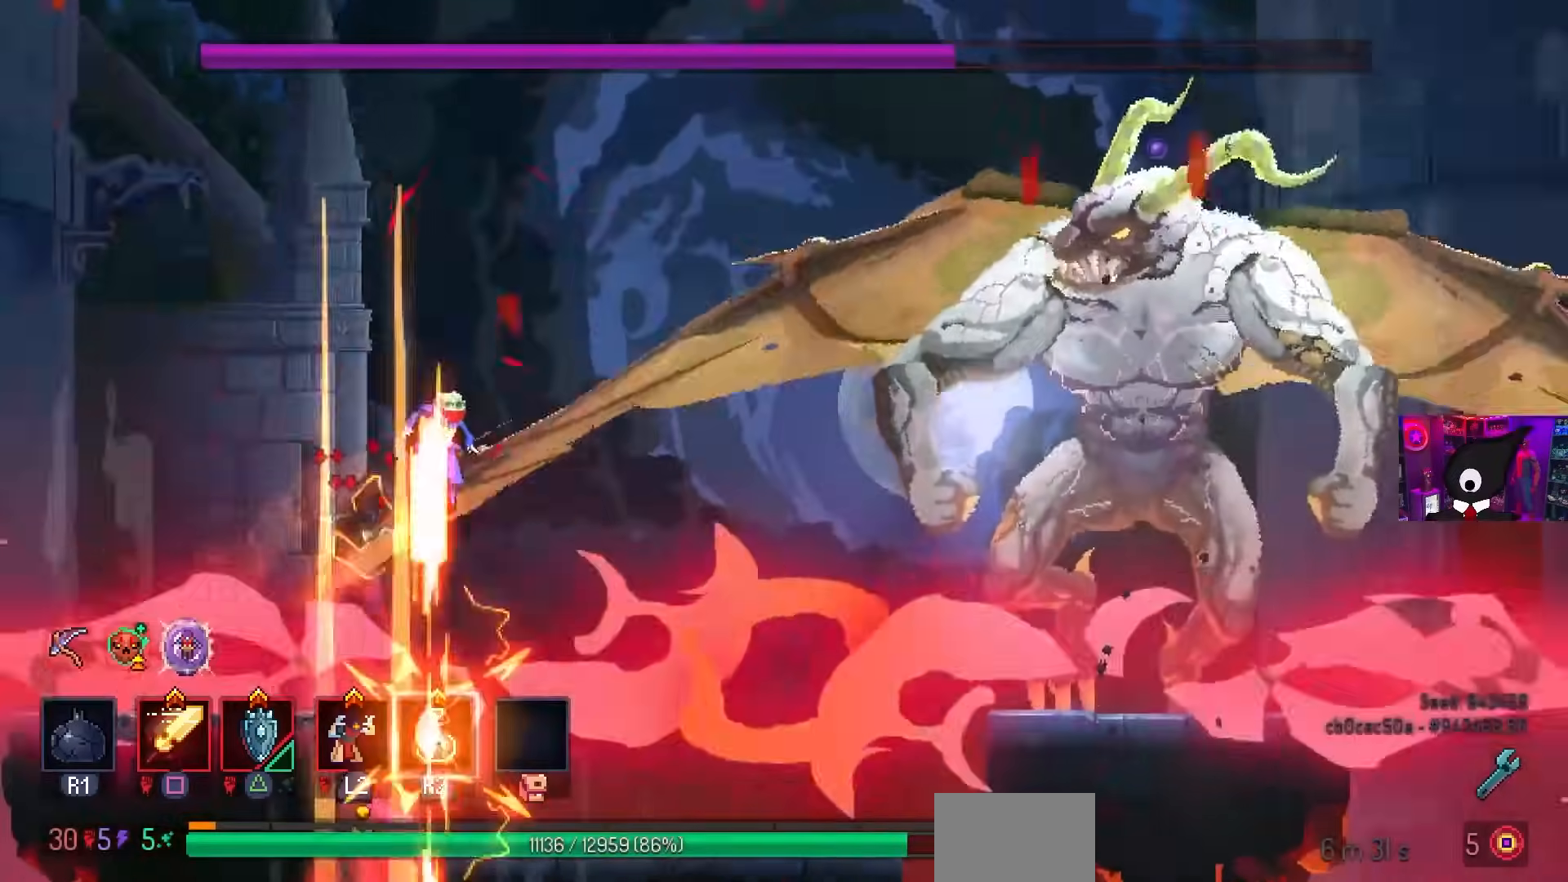
{"buttons": [], "left_stick": "center", "right_stick": "center", "events": [[283, "DPAD_RIGHT", "up"]]}
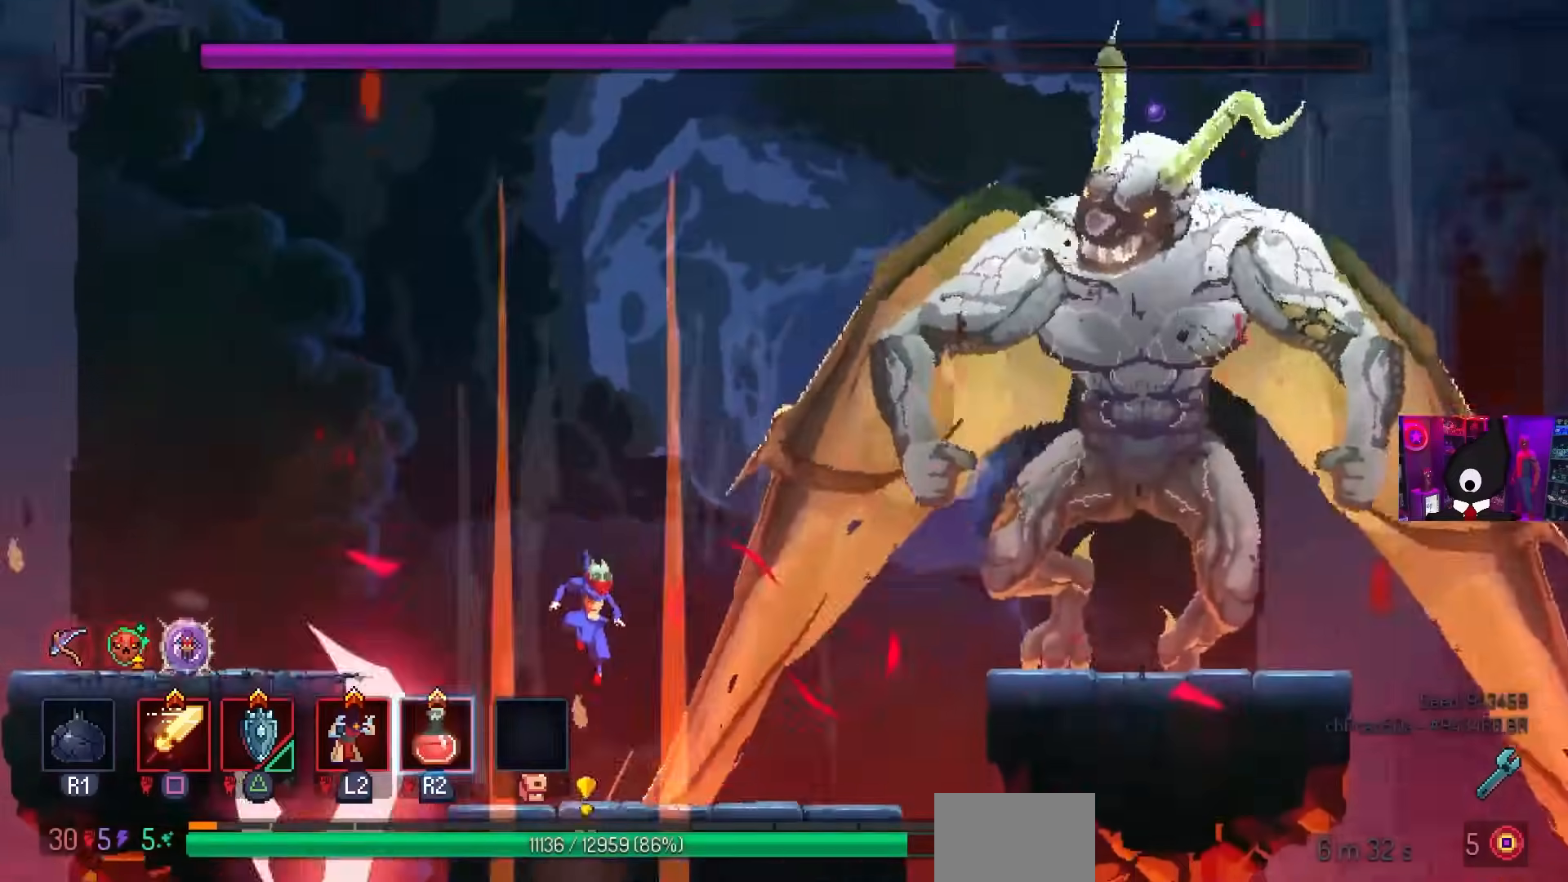
{"buttons": ["CROSS", "DPAD_RIGHT"], "left_stick": "center", "right_stick": "center", "events": [[33, "DPAD_RIGHT", "down"], [450, "CROSS", "down"]]}
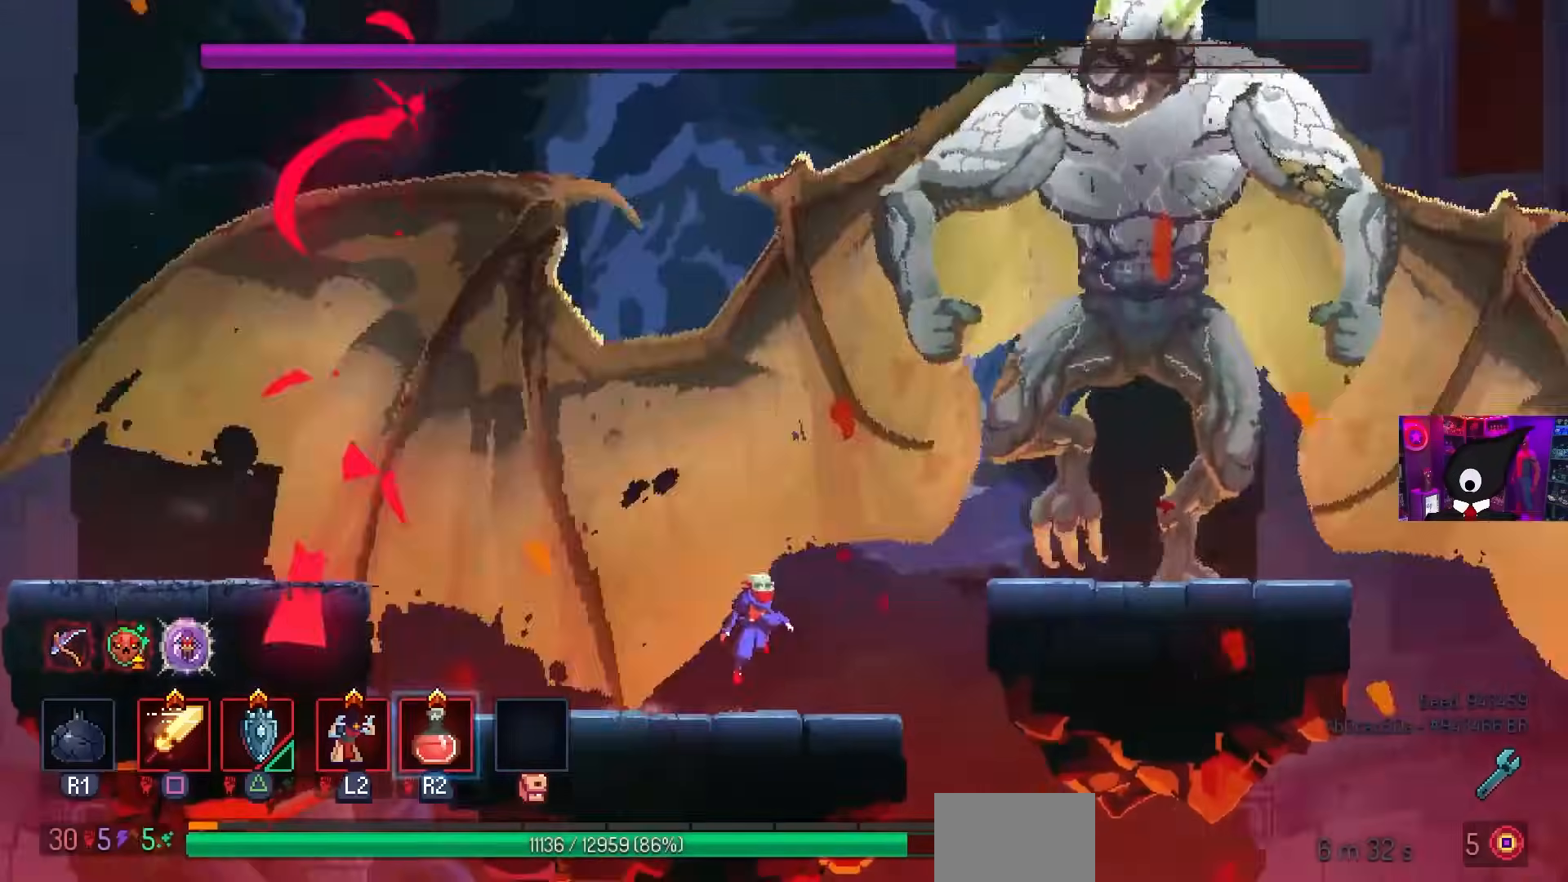
{"buttons": ["DPAD_RIGHT"], "left_stick": "center", "right_stick": "center", "events": [[67, "CROSS", "up"], [217, "CROSS", "down"], [317, "CROSS", "up"]]}
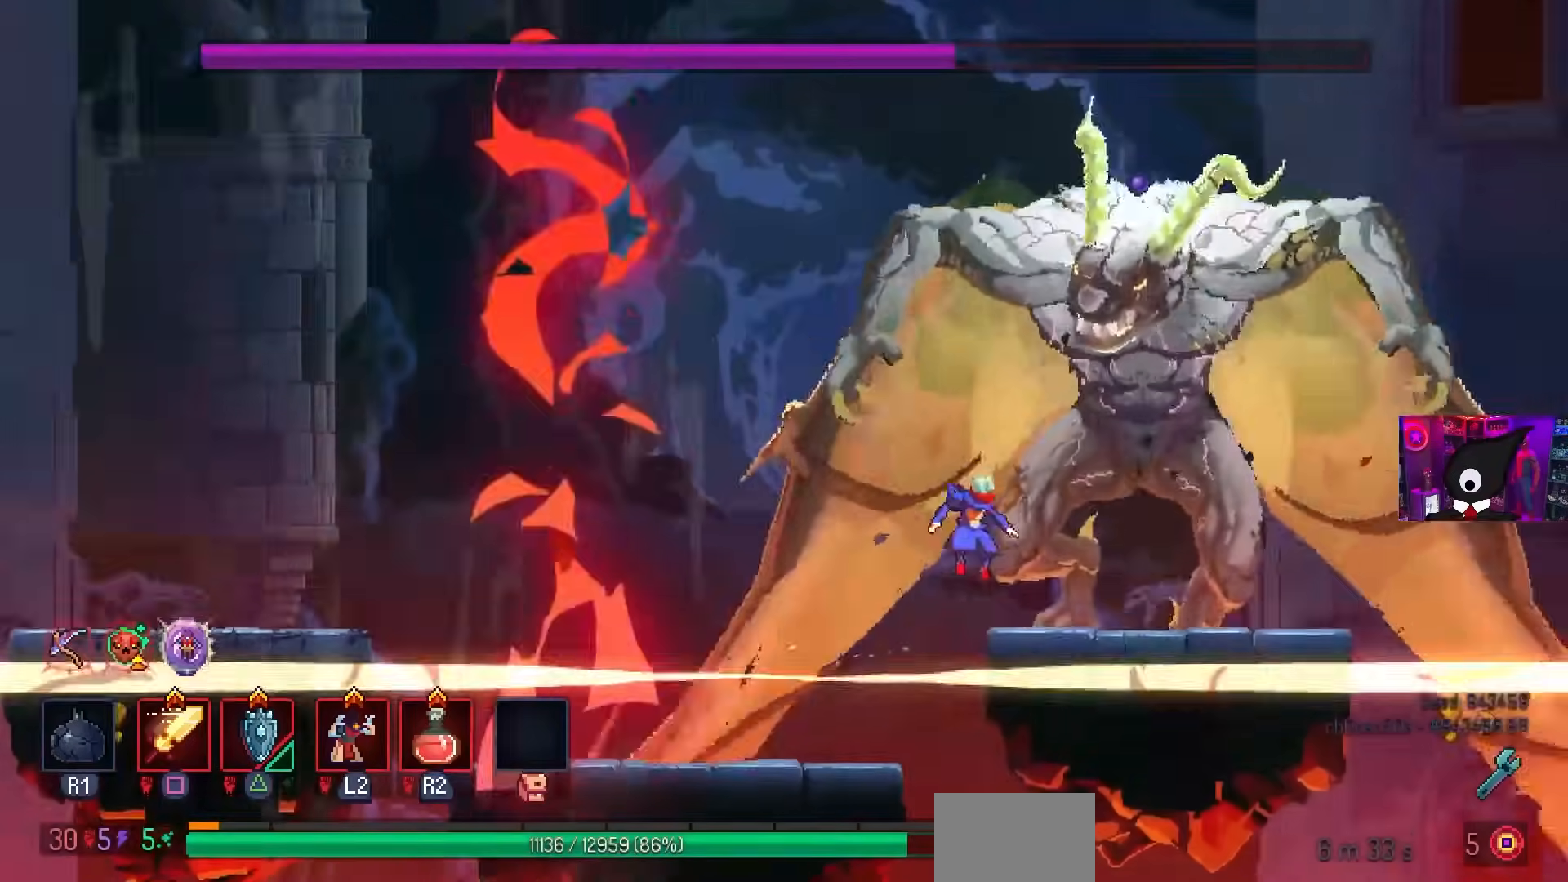
{"buttons": ["SQUARE", "DPAD_LEFT"], "left_stick": "center", "right_stick": "center", "events": [[17, "CIRCLE", "down"], [133, "CIRCLE", "up"], [367, "DPAD_RIGHT", "up"], [400, "SQUARE", "down"], [433, "DPAD_LEFT", "down"]]}
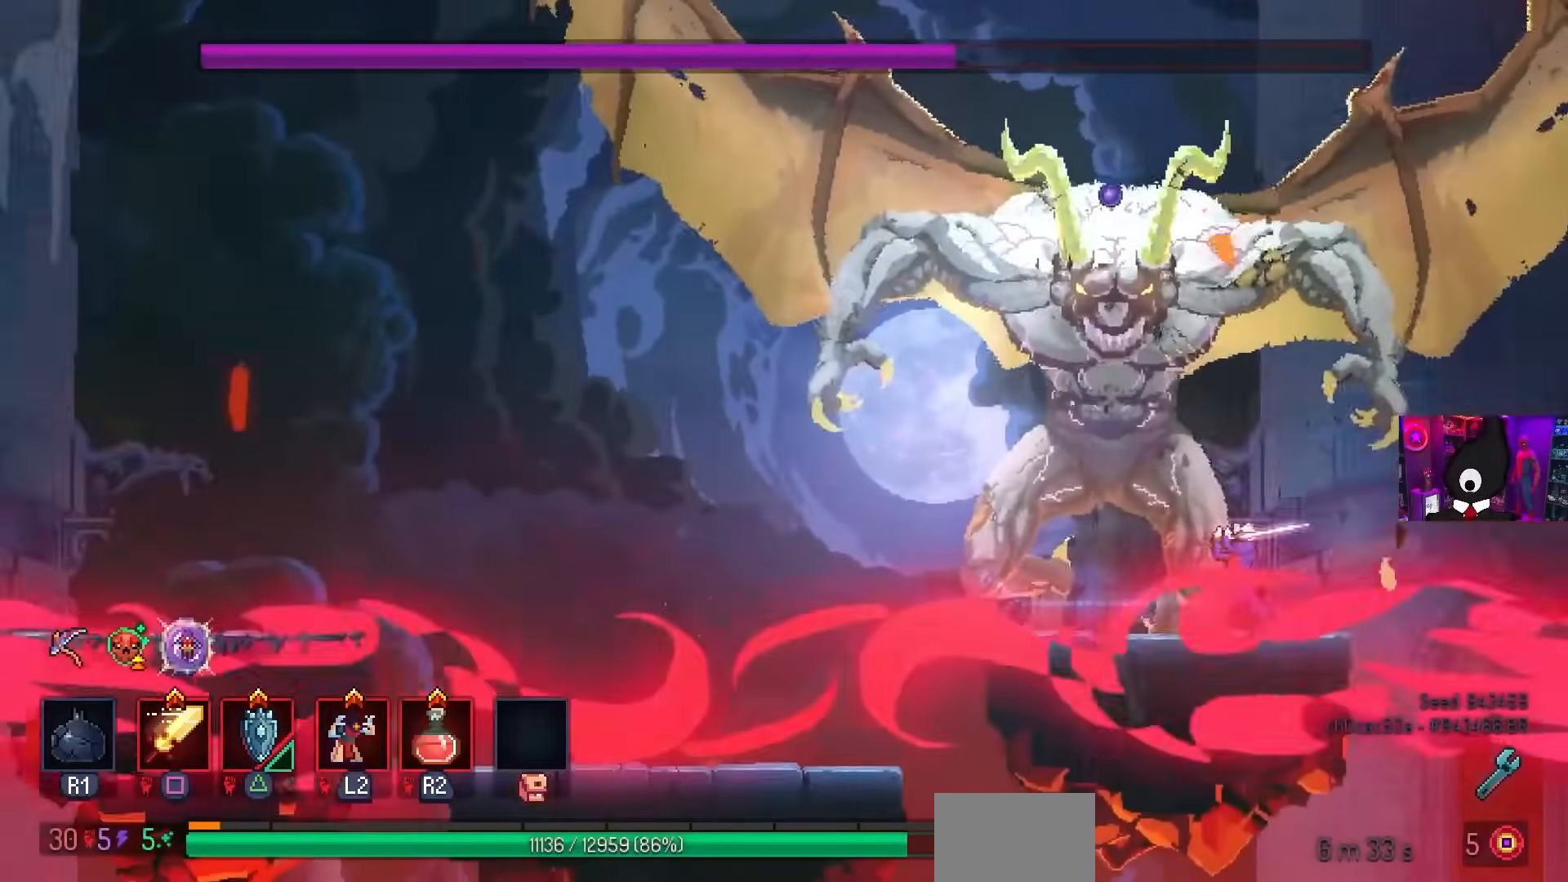
{"buttons": ["SQUARE", "DPAD_LEFT"], "left_stick": "center", "right_stick": "center", "events": [[100, "DPAD_LEFT", "up"], [333, "R2", "down"], [400, "DPAD_LEFT", "down"], [450, "R2", "up"]]}
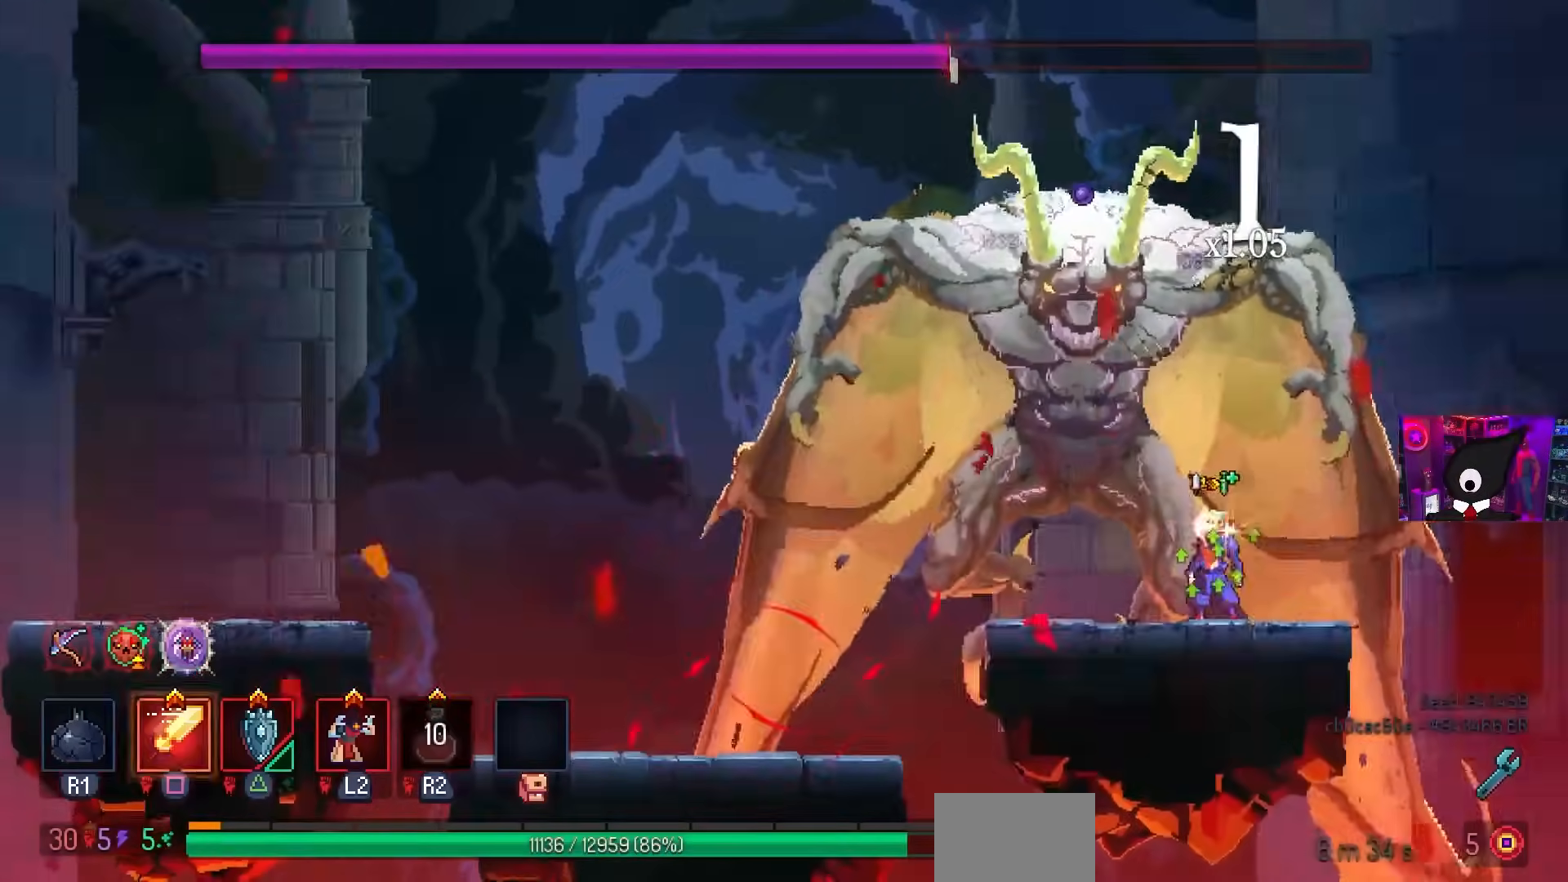
{"buttons": ["SQUARE"], "left_stick": "center", "right_stick": "center", "events": [[33, "R2", "down"], [83, "R2", "up"], [150, "DPAD_LEFT", "up"], [150, "R2", "down"], [233, "R2", "up"]]}
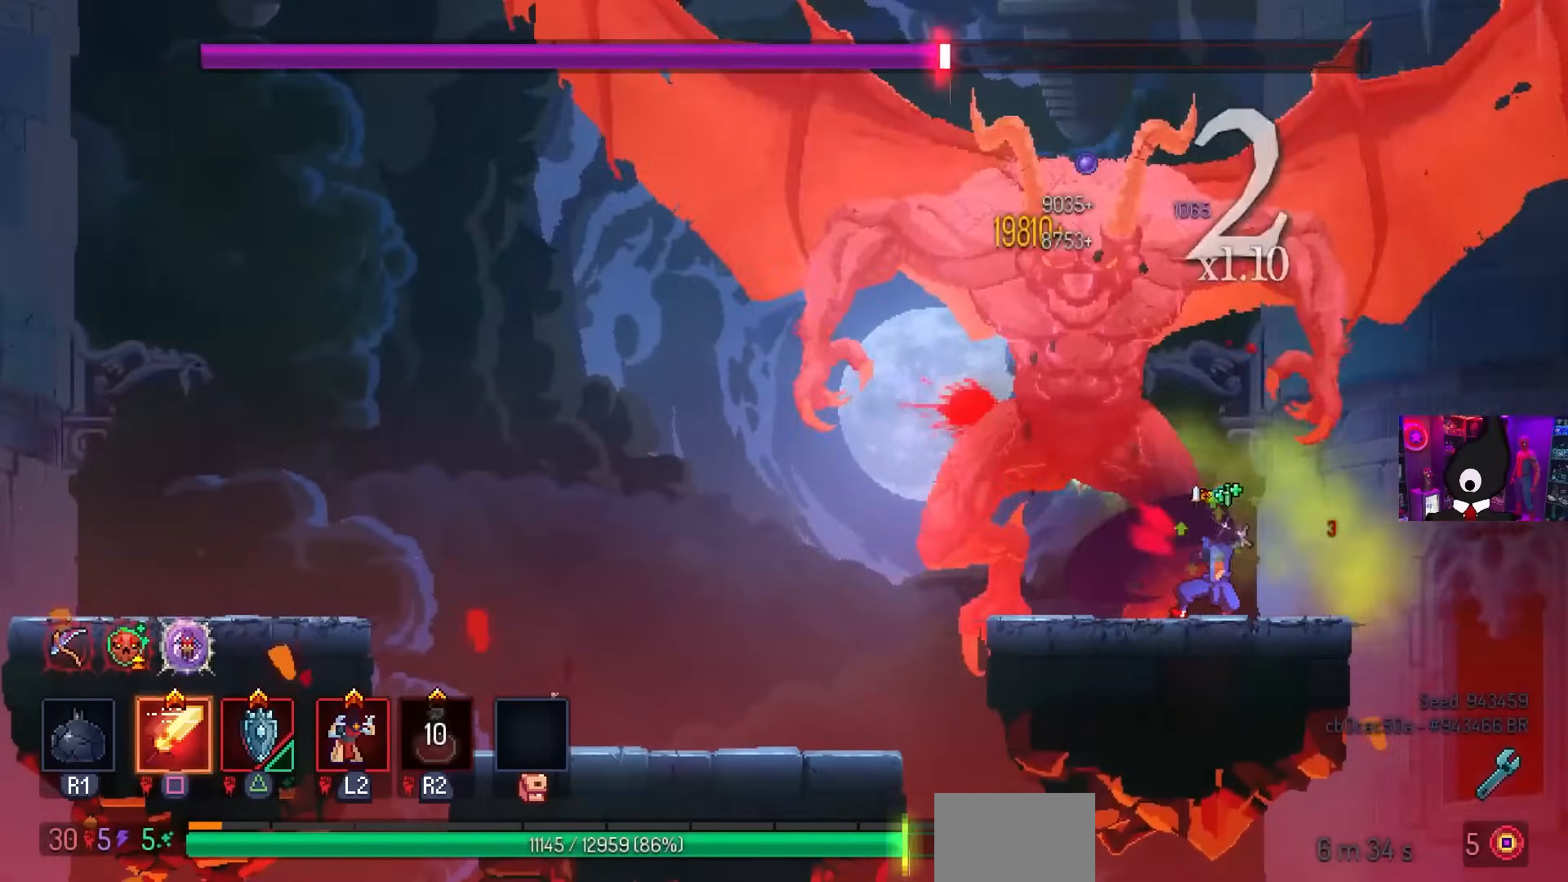
{"buttons": ["SQUARE"], "left_stick": "center", "right_stick": "center", "events": []}
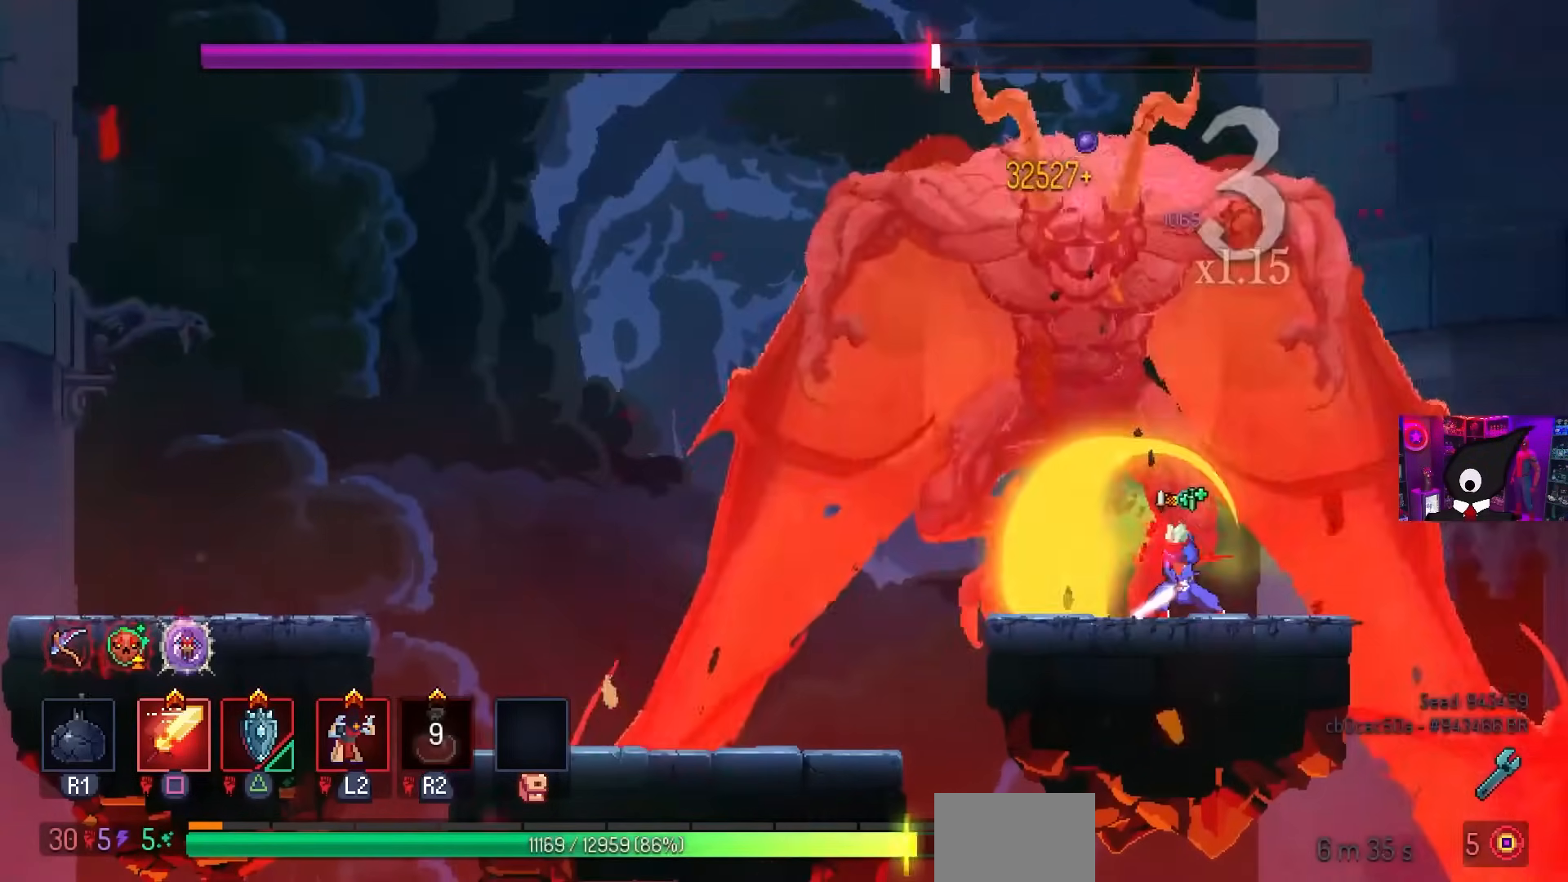
{"buttons": ["SQUARE"], "left_stick": "center", "right_stick": "center", "events": []}
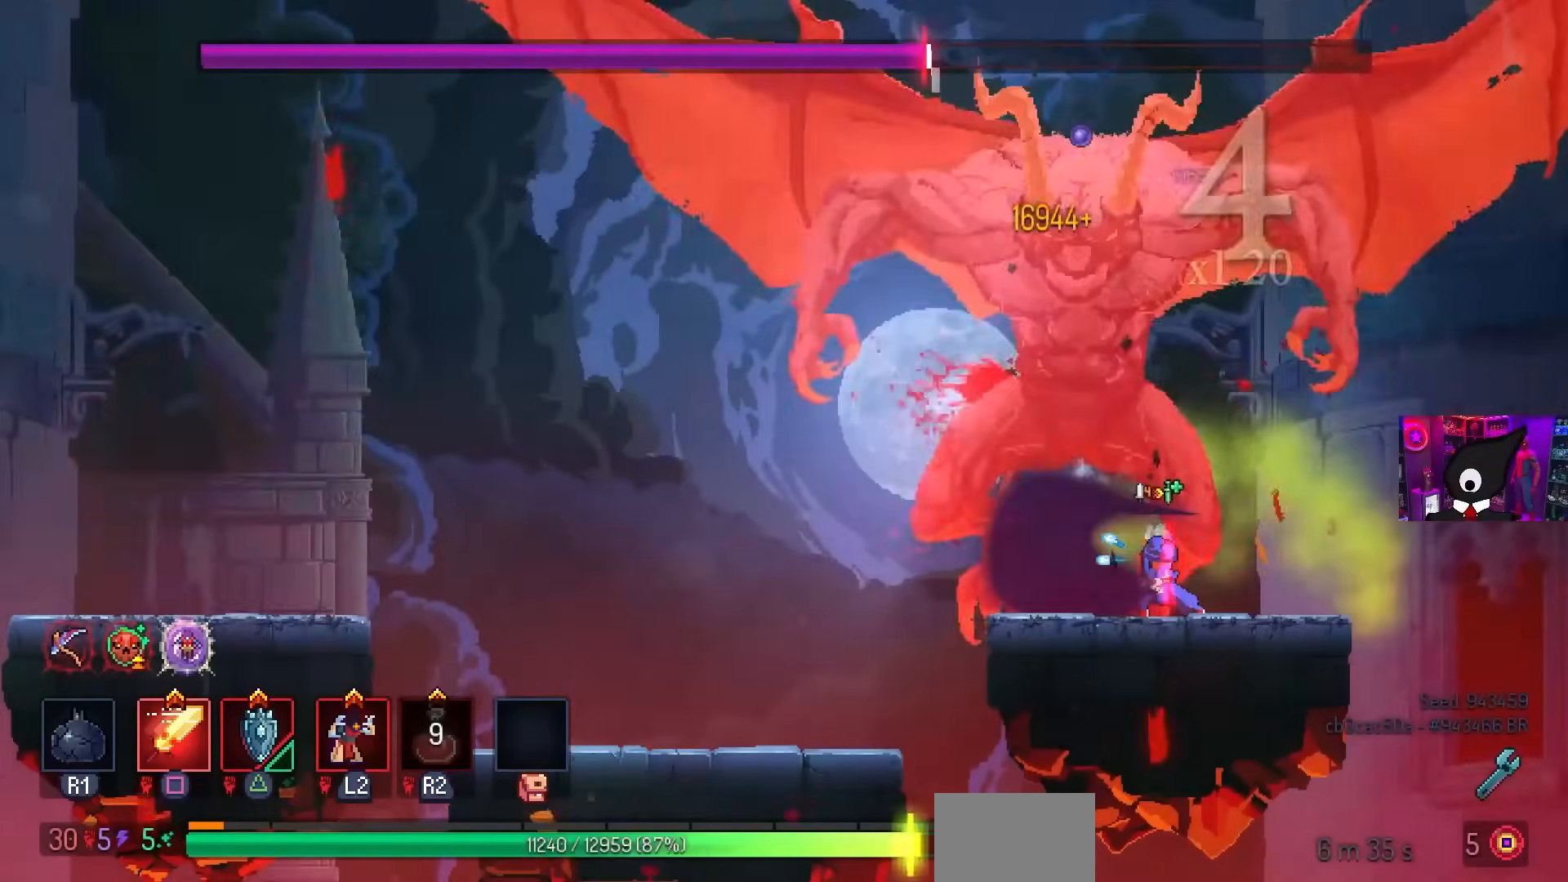
{"buttons": ["SQUARE"], "left_stick": "center", "right_stick": "center", "events": []}
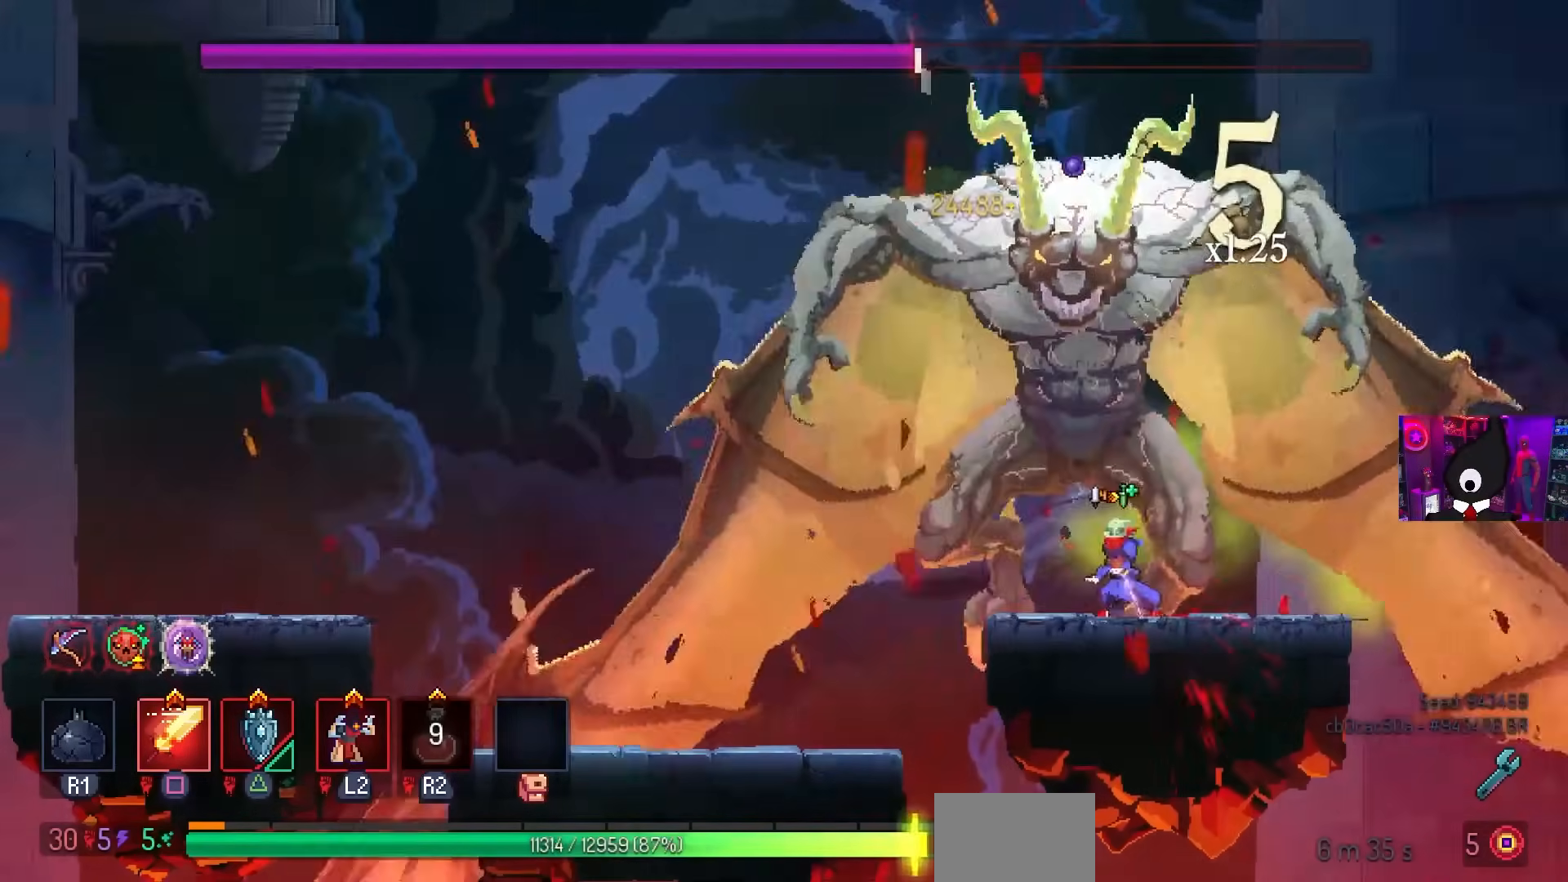
{"buttons": ["SQUARE"], "left_stick": "center", "right_stick": "center", "events": []}
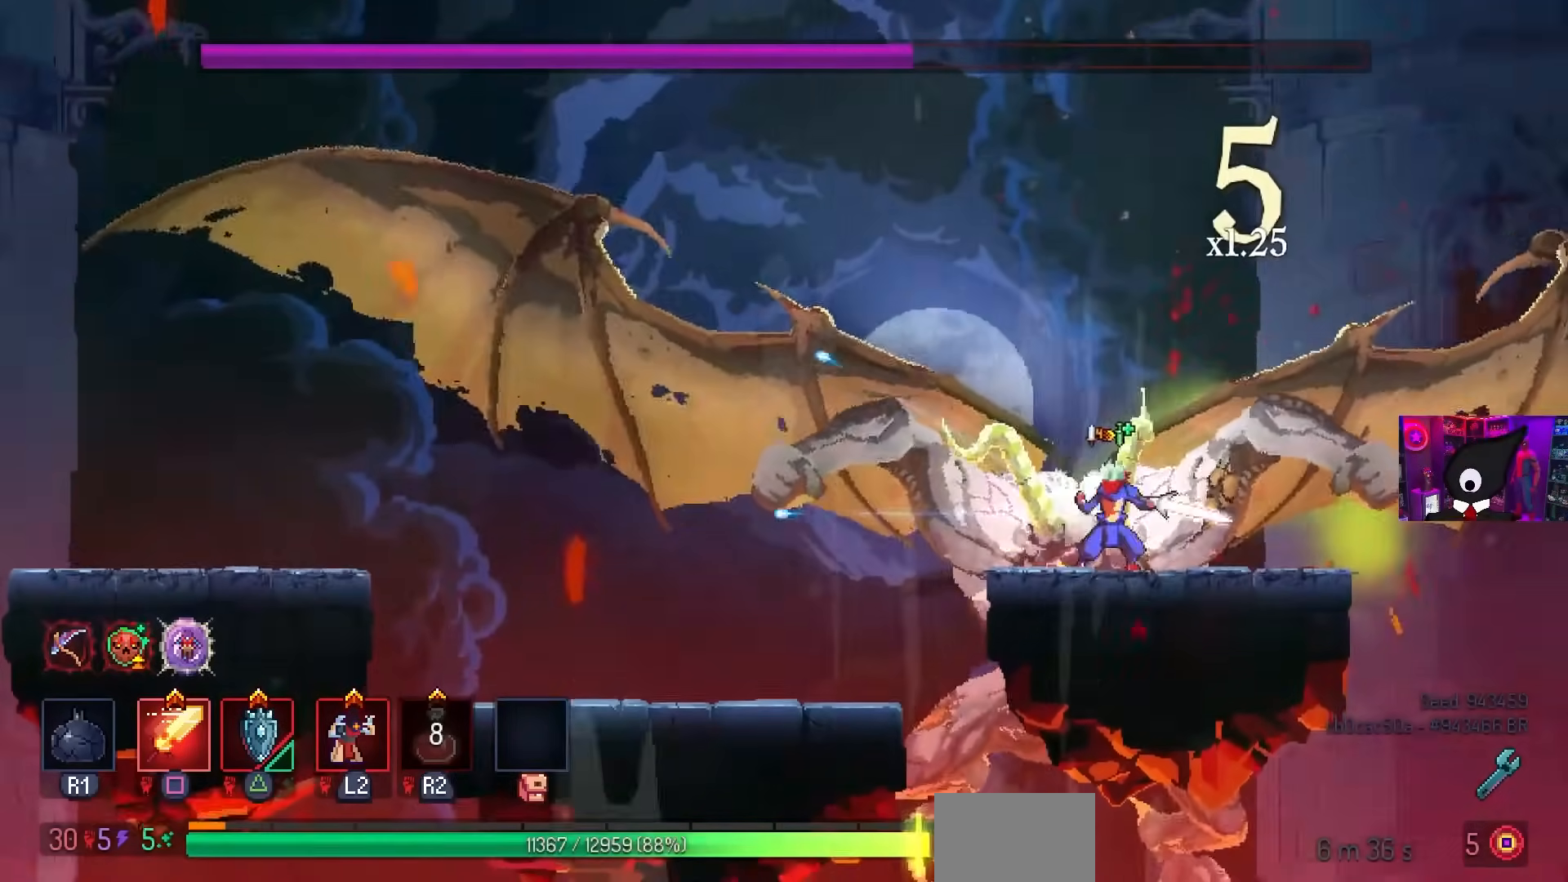
{"buttons": ["DPAD_RIGHT"], "left_stick": "center", "right_stick": "center", "events": [[133, "SQUARE", "up"], [433, "DPAD_RIGHT", "down"]]}
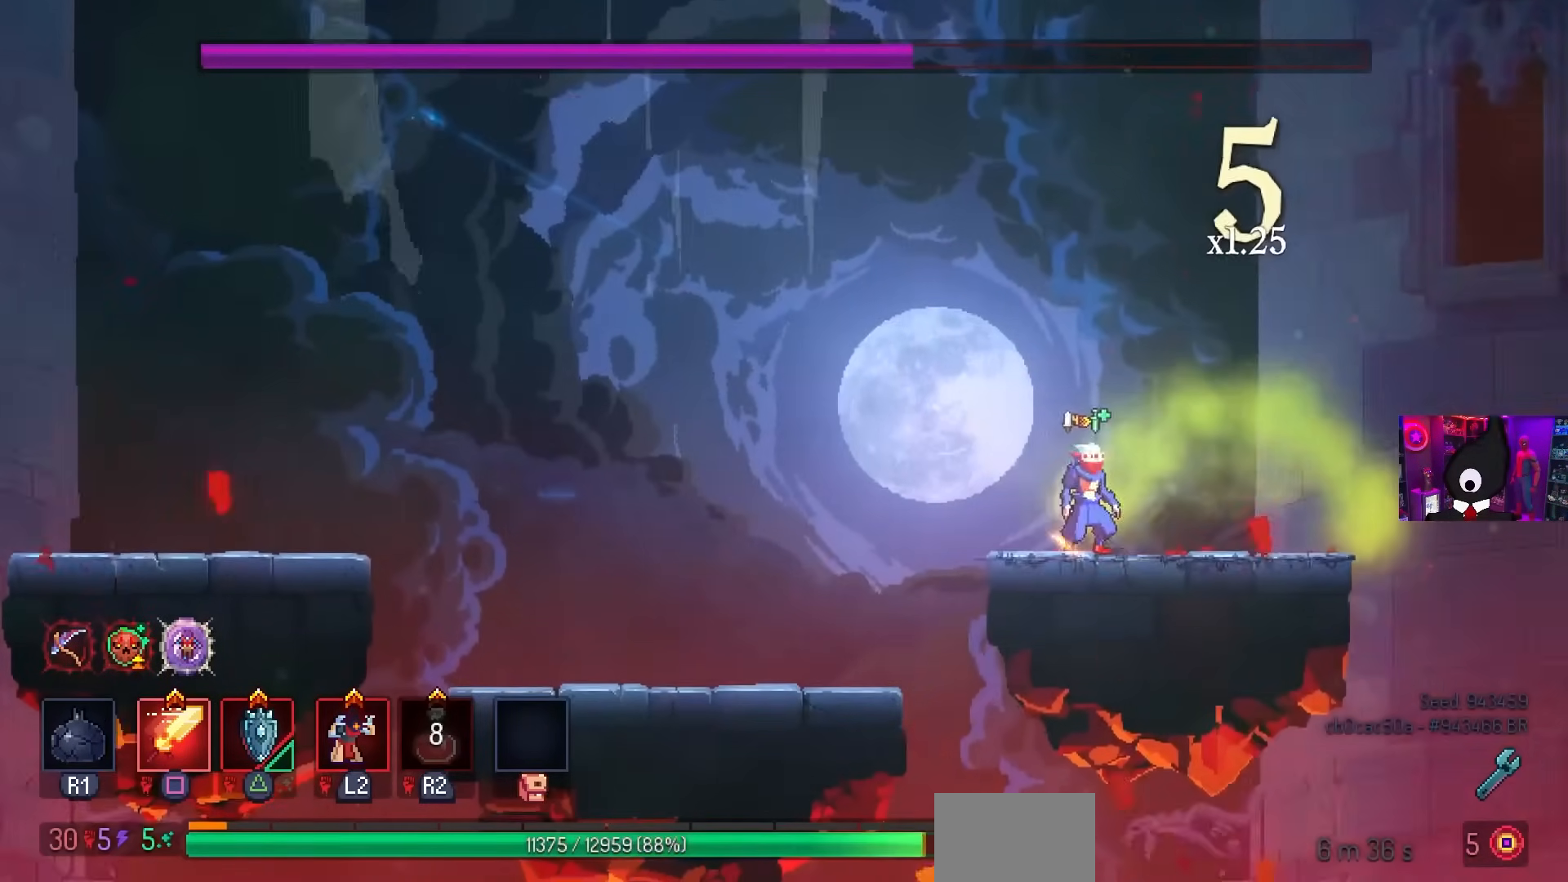
{"buttons": ["DPAD_LEFT"], "left_stick": "center", "right_stick": "center", "events": [[283, "DPAD_RIGHT", "up"], [417, "DPAD_LEFT", "down"]]}
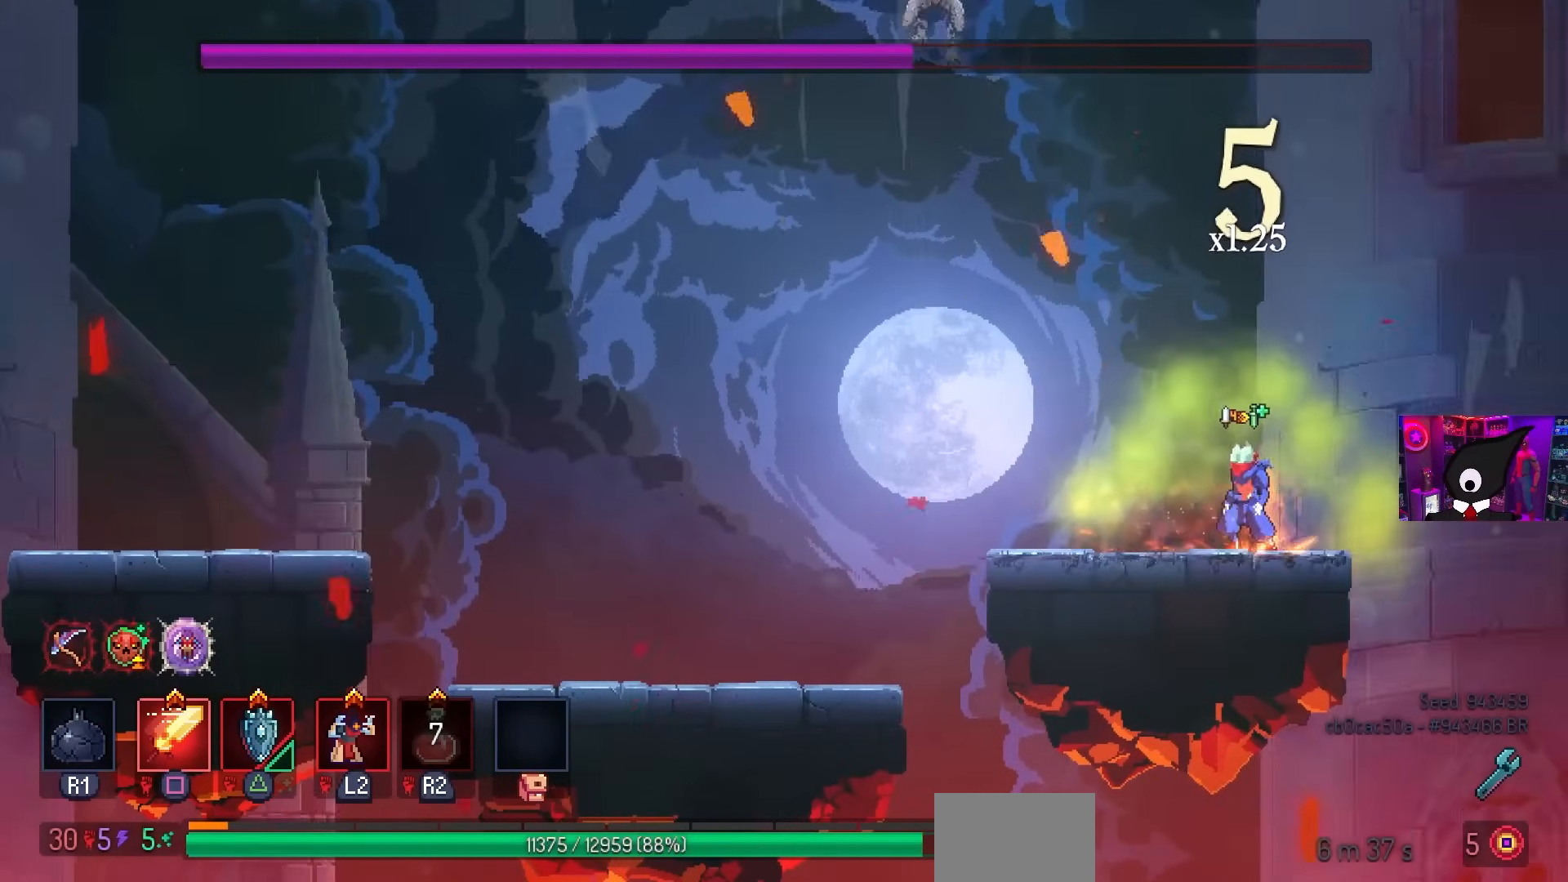
{"buttons": [], "left_stick": "center", "right_stick": "center", "events": [[17, "DPAD_LEFT", "up"]]}
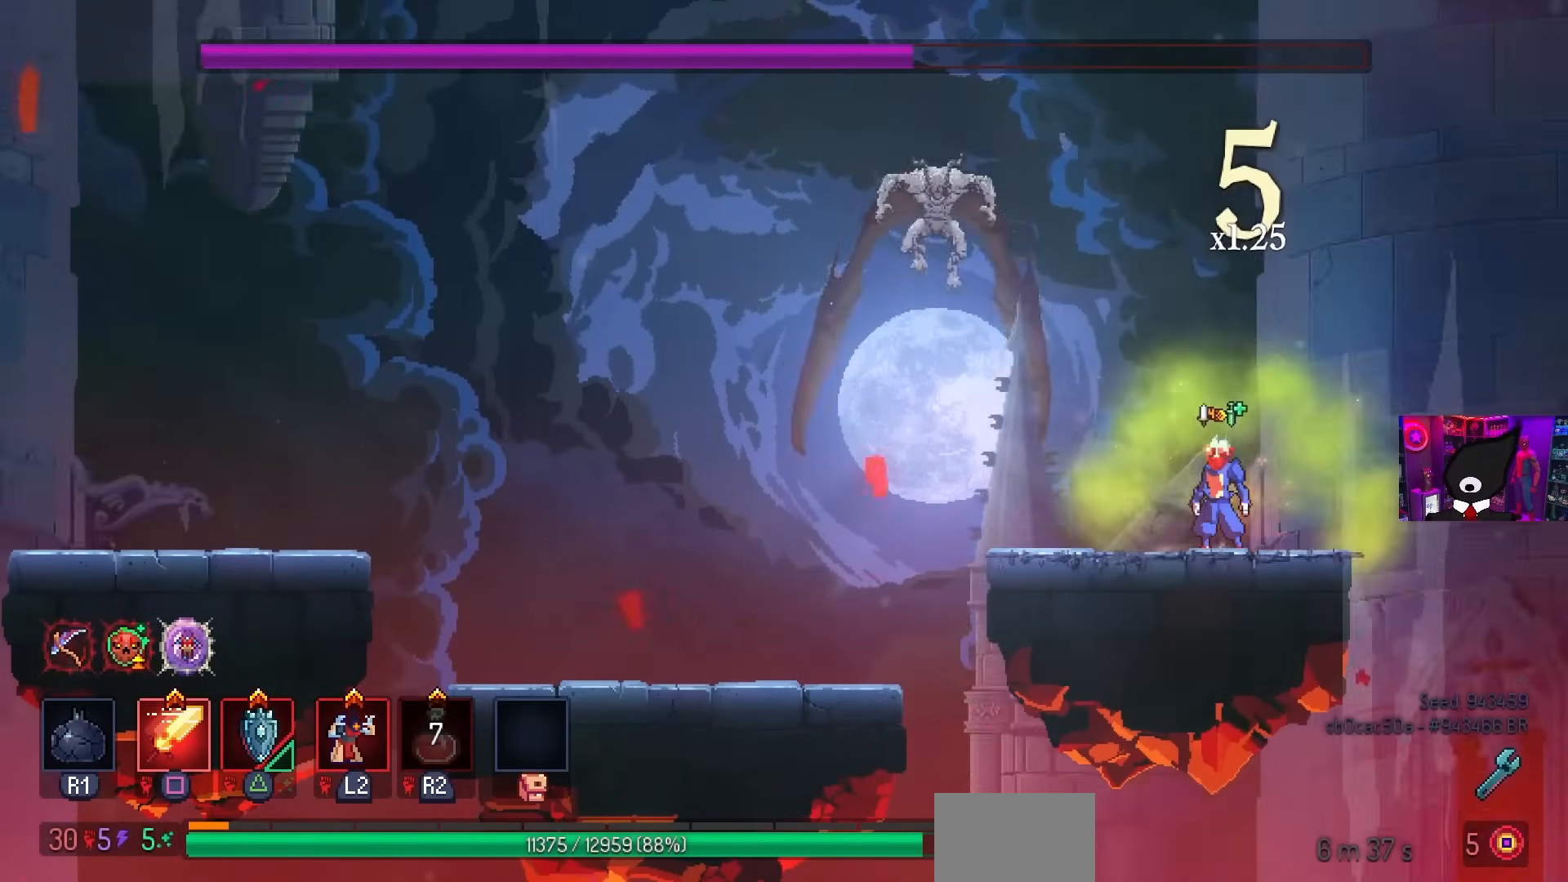
{"buttons": [], "left_stick": "center", "right_stick": "center", "events": []}
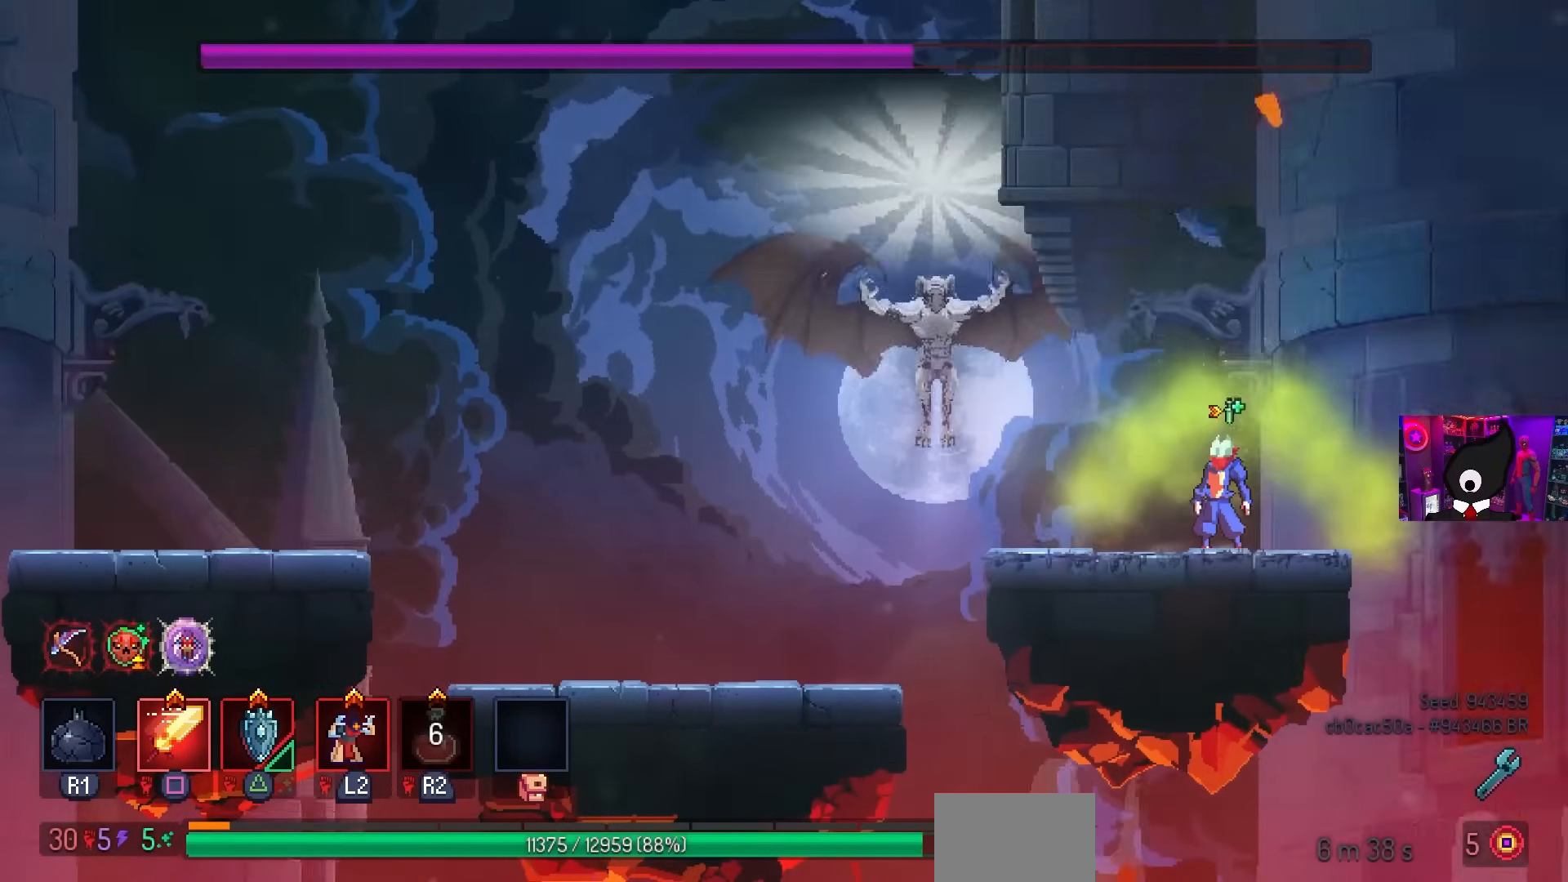
{"buttons": [], "left_stick": "center", "right_stick": "center", "events": [[317, "START", "down"], [433, "START", "up"]]}
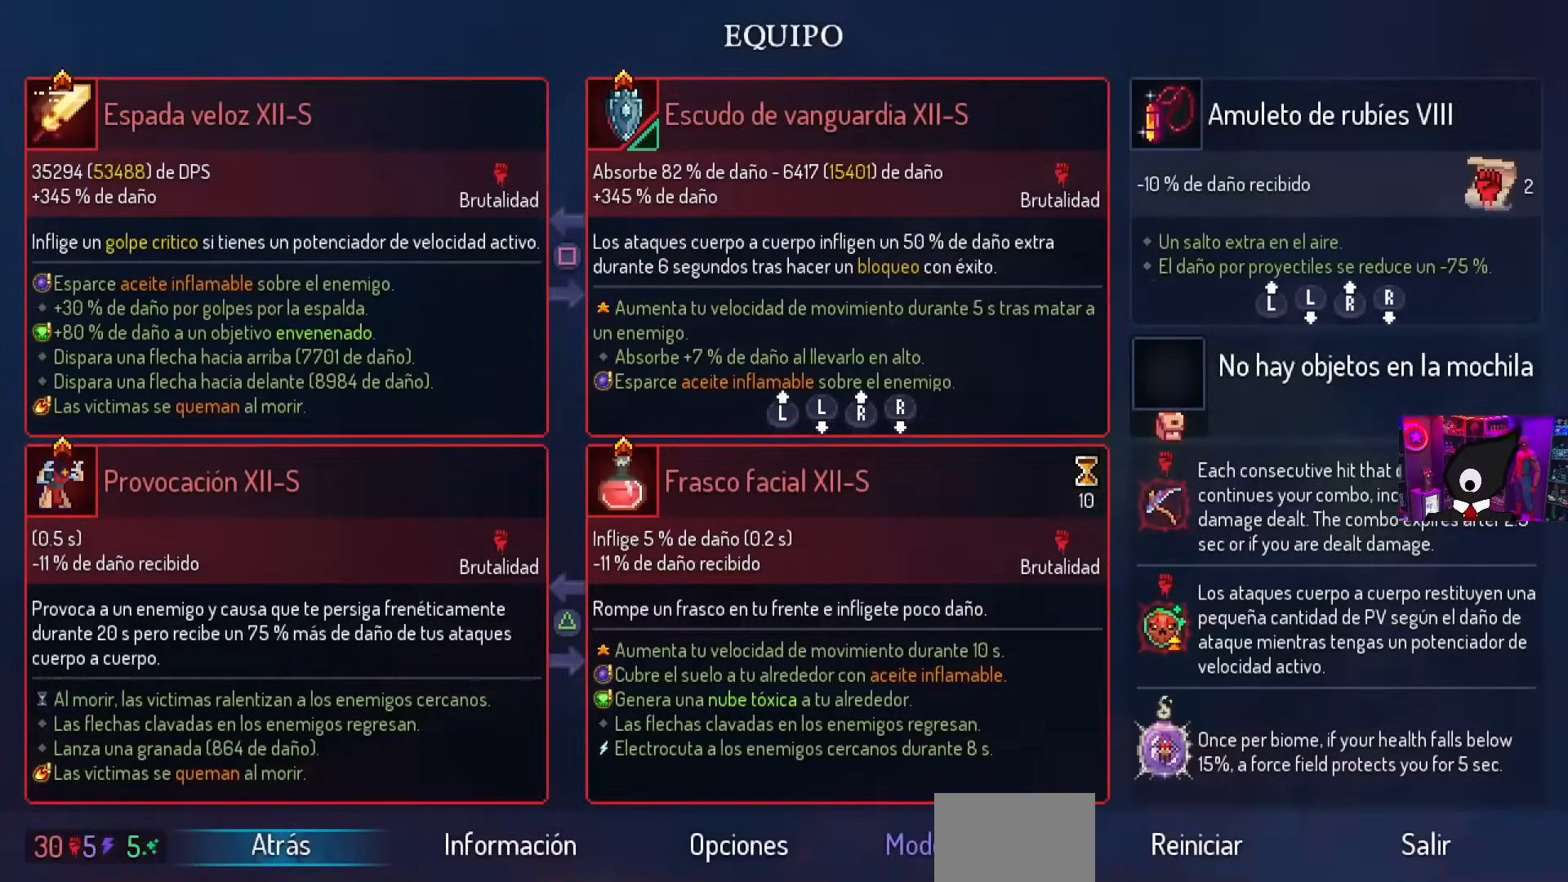
{"buttons": [], "left_stick": "center", "right_stick": "center", "events": [[250, "right_stick", "down"], [367, "right_stick", "center"]]}
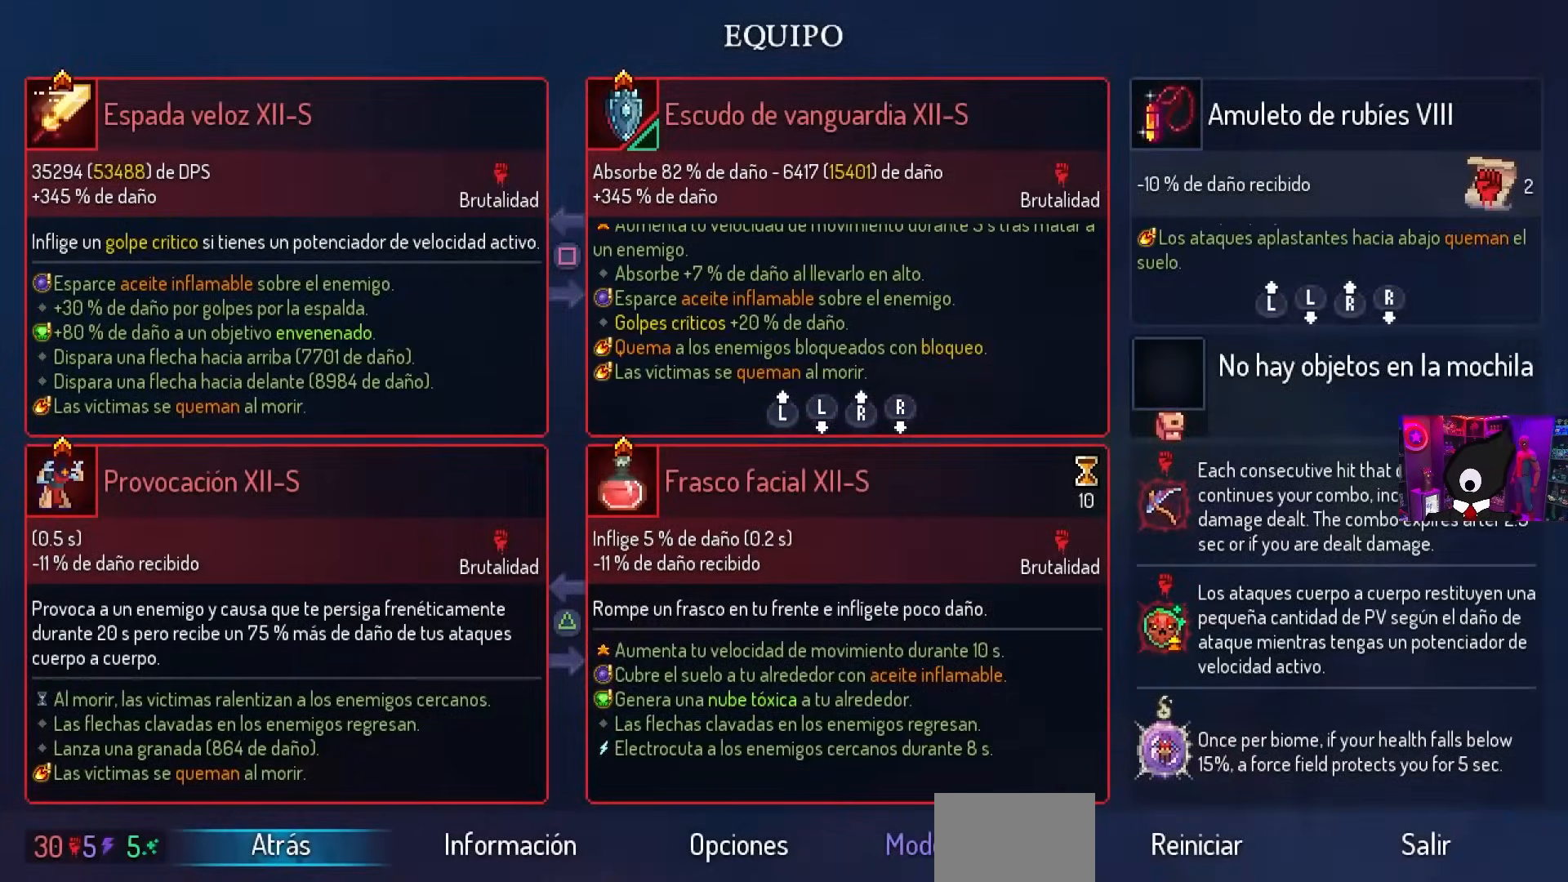
{"buttons": [], "left_stick": "center", "right_stick": "center", "events": []}
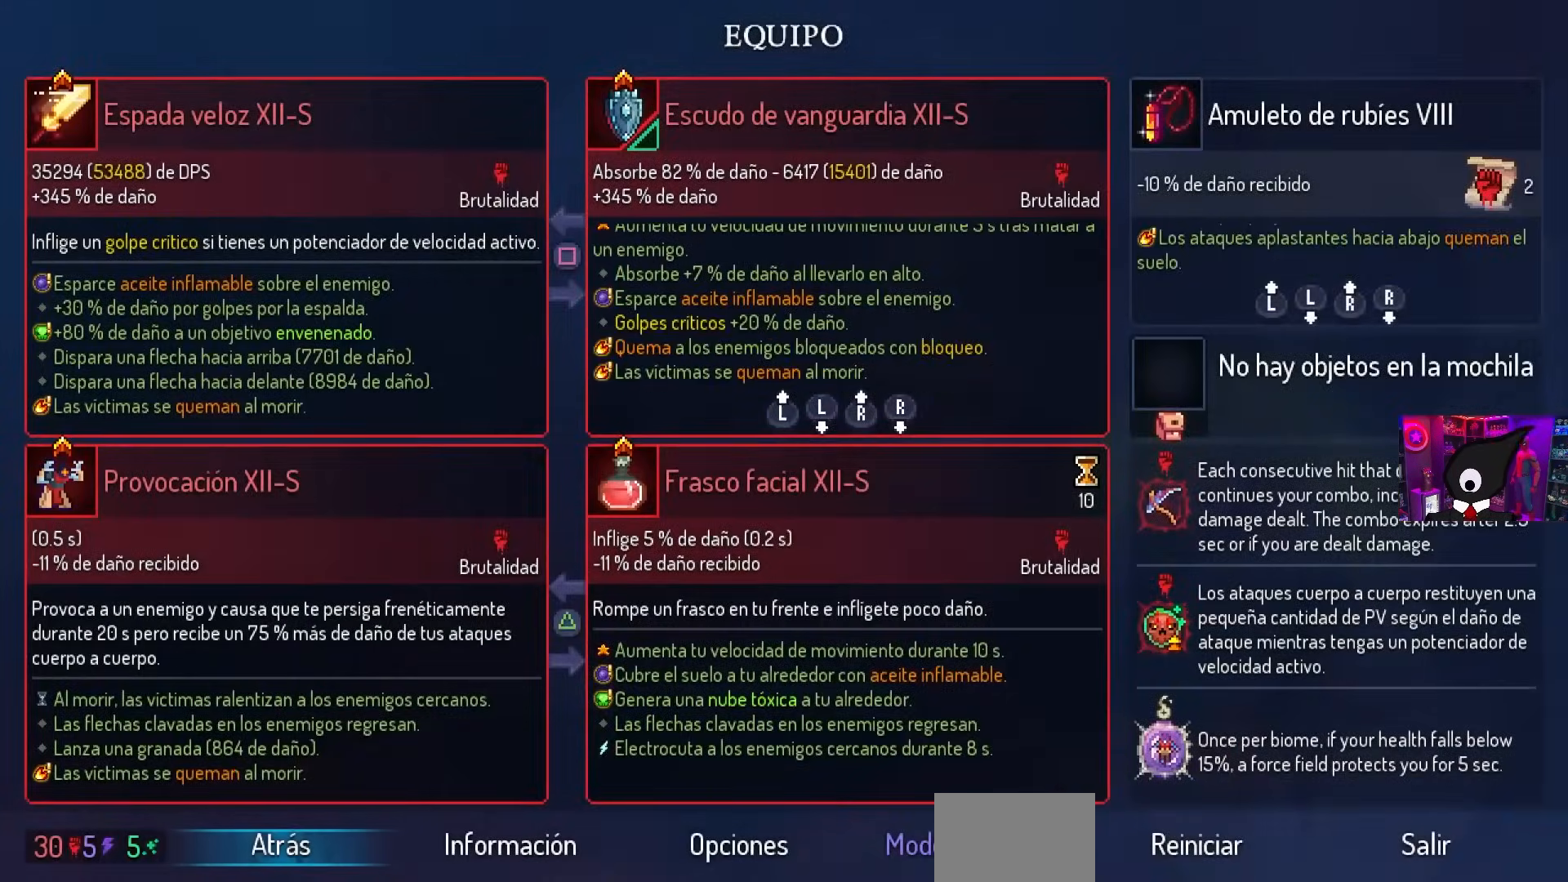
{"buttons": ["CIRCLE"], "left_stick": "center", "right_stick": "center", "events": [[467, "CIRCLE", "down"]]}
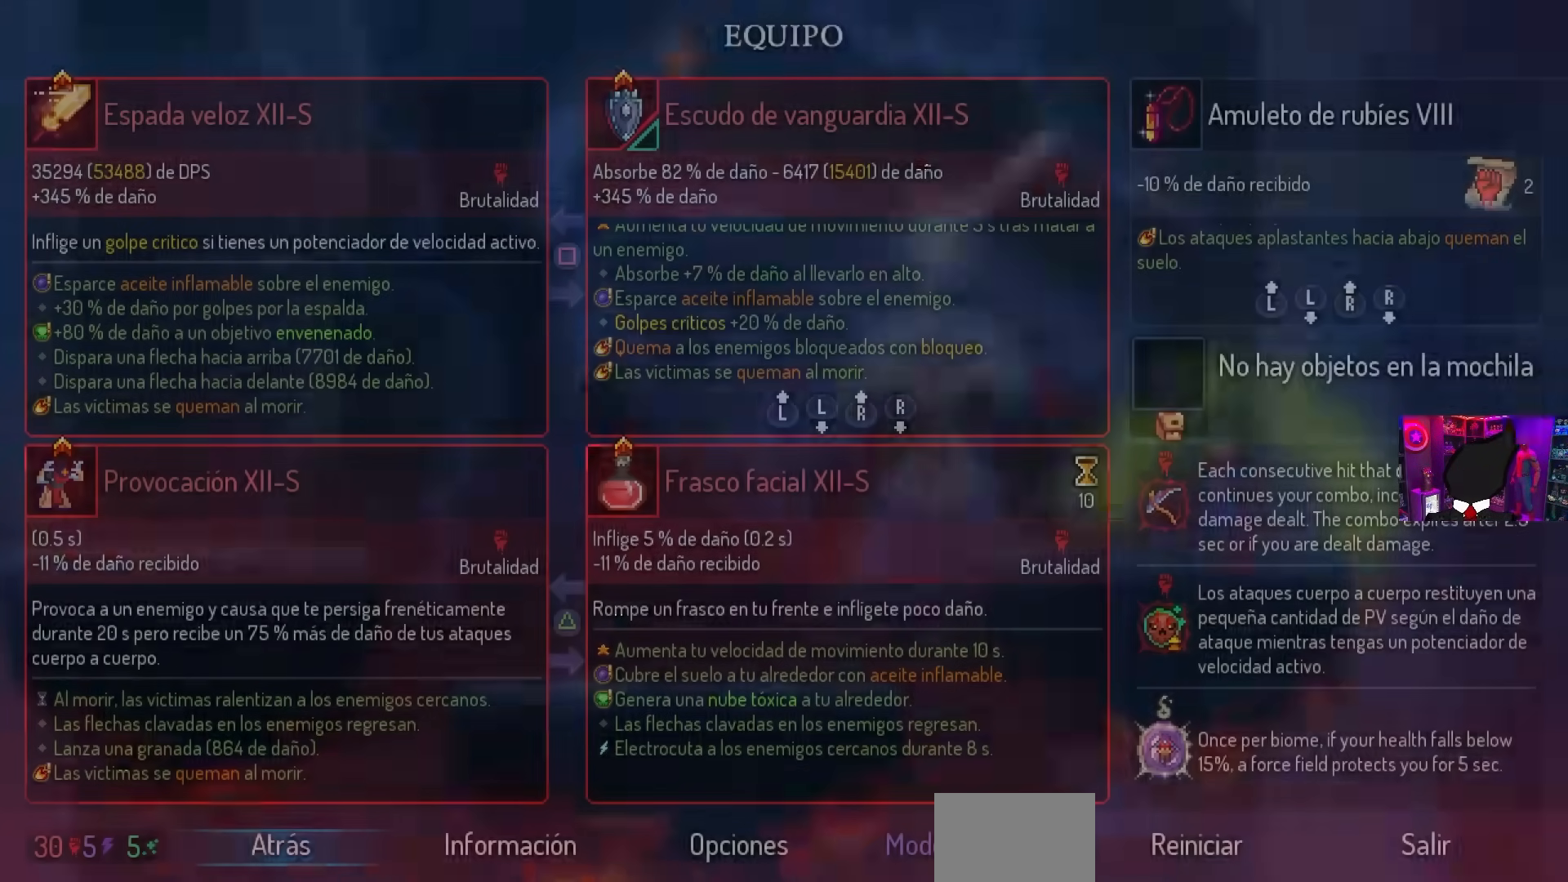
{"buttons": [], "left_stick": "center", "right_stick": "center", "events": [[50, "CIRCLE", "up"]]}
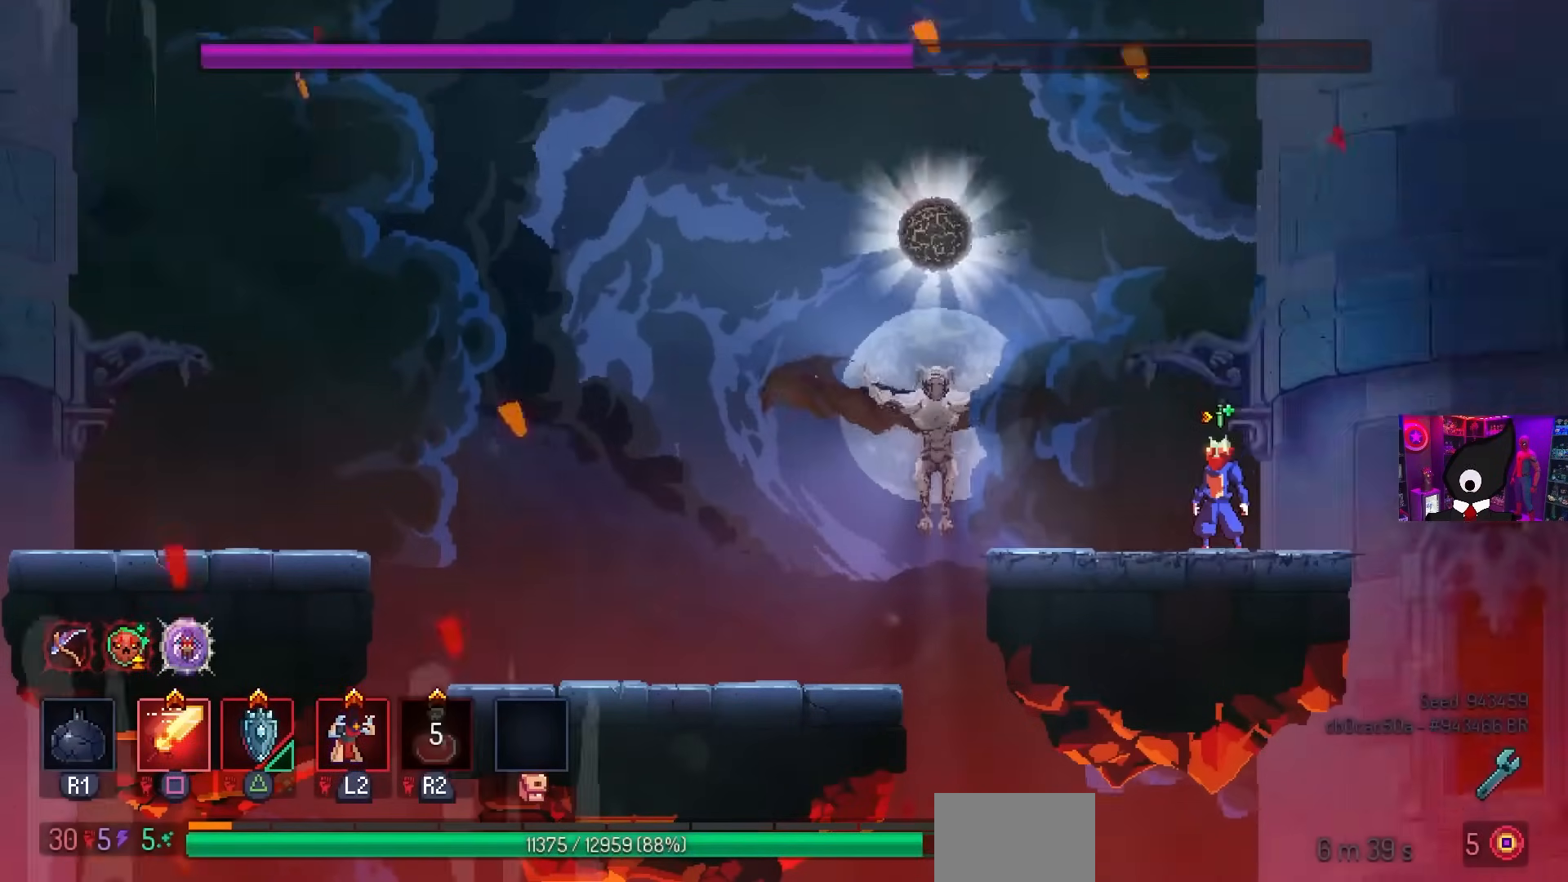
{"buttons": [], "left_stick": "center", "right_stick": "center", "events": []}
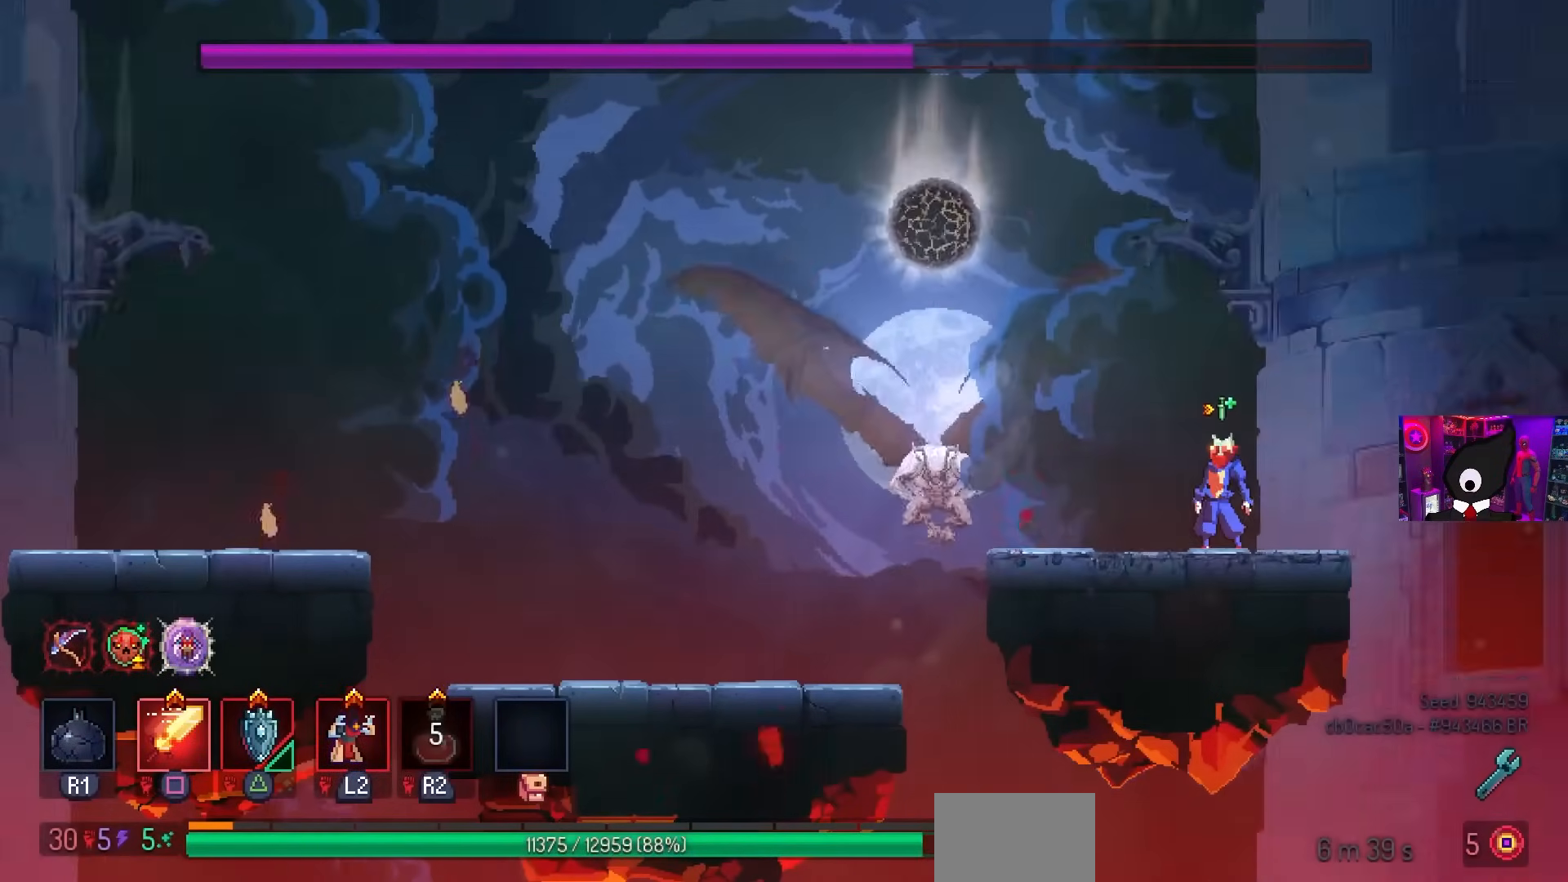
{"buttons": [], "left_stick": "center", "right_stick": "center", "events": []}